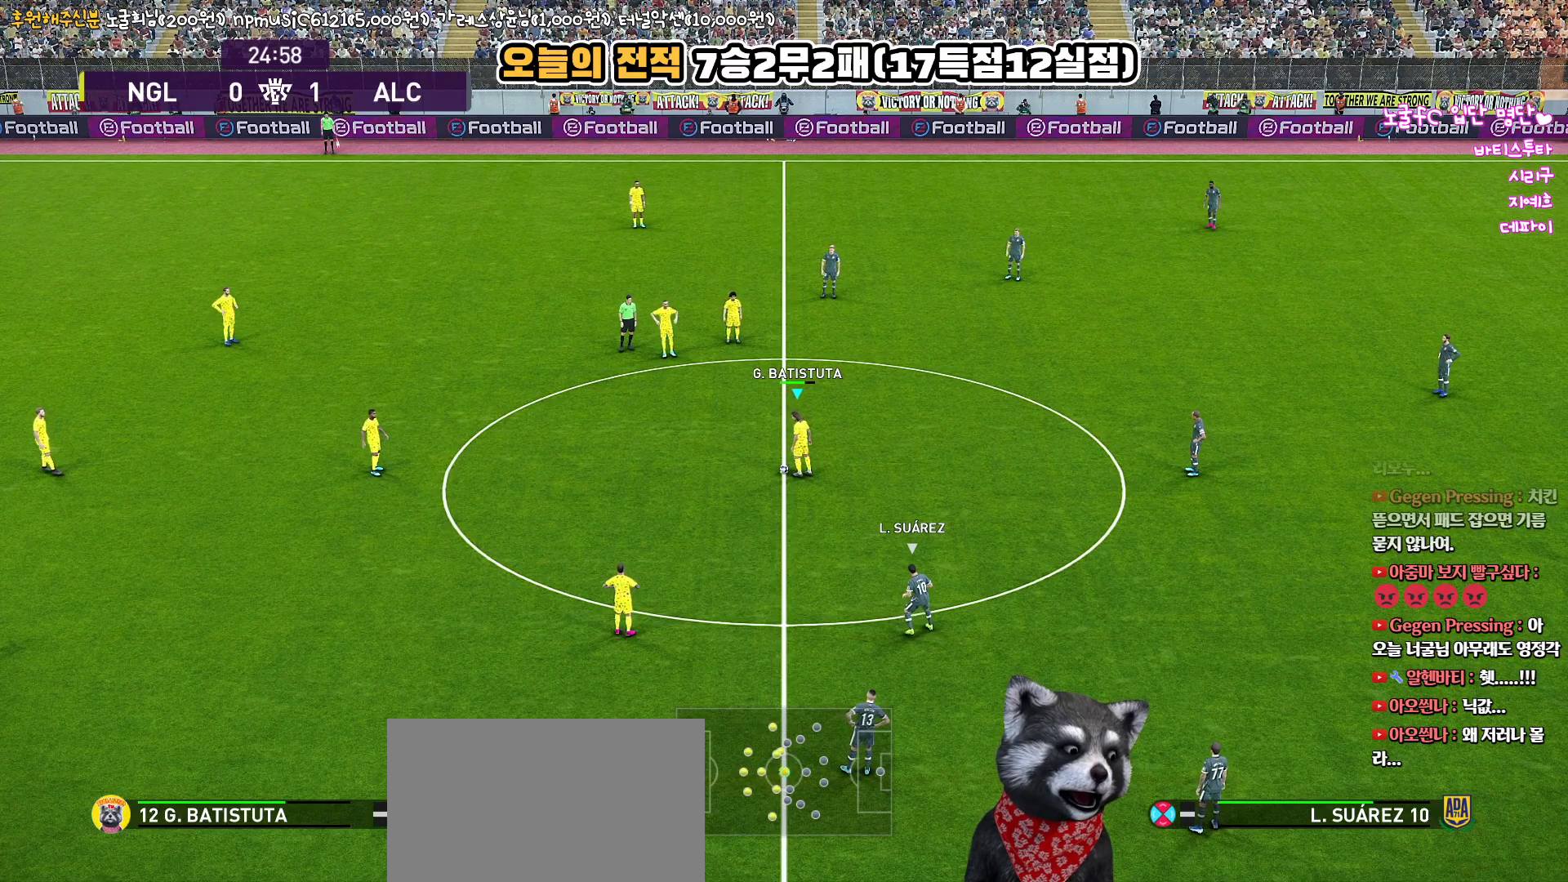
Gameplay with a controller (PlayStation layout); each line is a JSON object with the inputs held at the frame after it. "events" lists button and stick changes between this image and that frame as [ms after this image, input, new state], when the widget could be followed in between.
{"buttons": [], "left_stick": "center", "right_stick": "center", "events": [[217, "CROSS", "down"], [400, "CROSS", "up"]]}
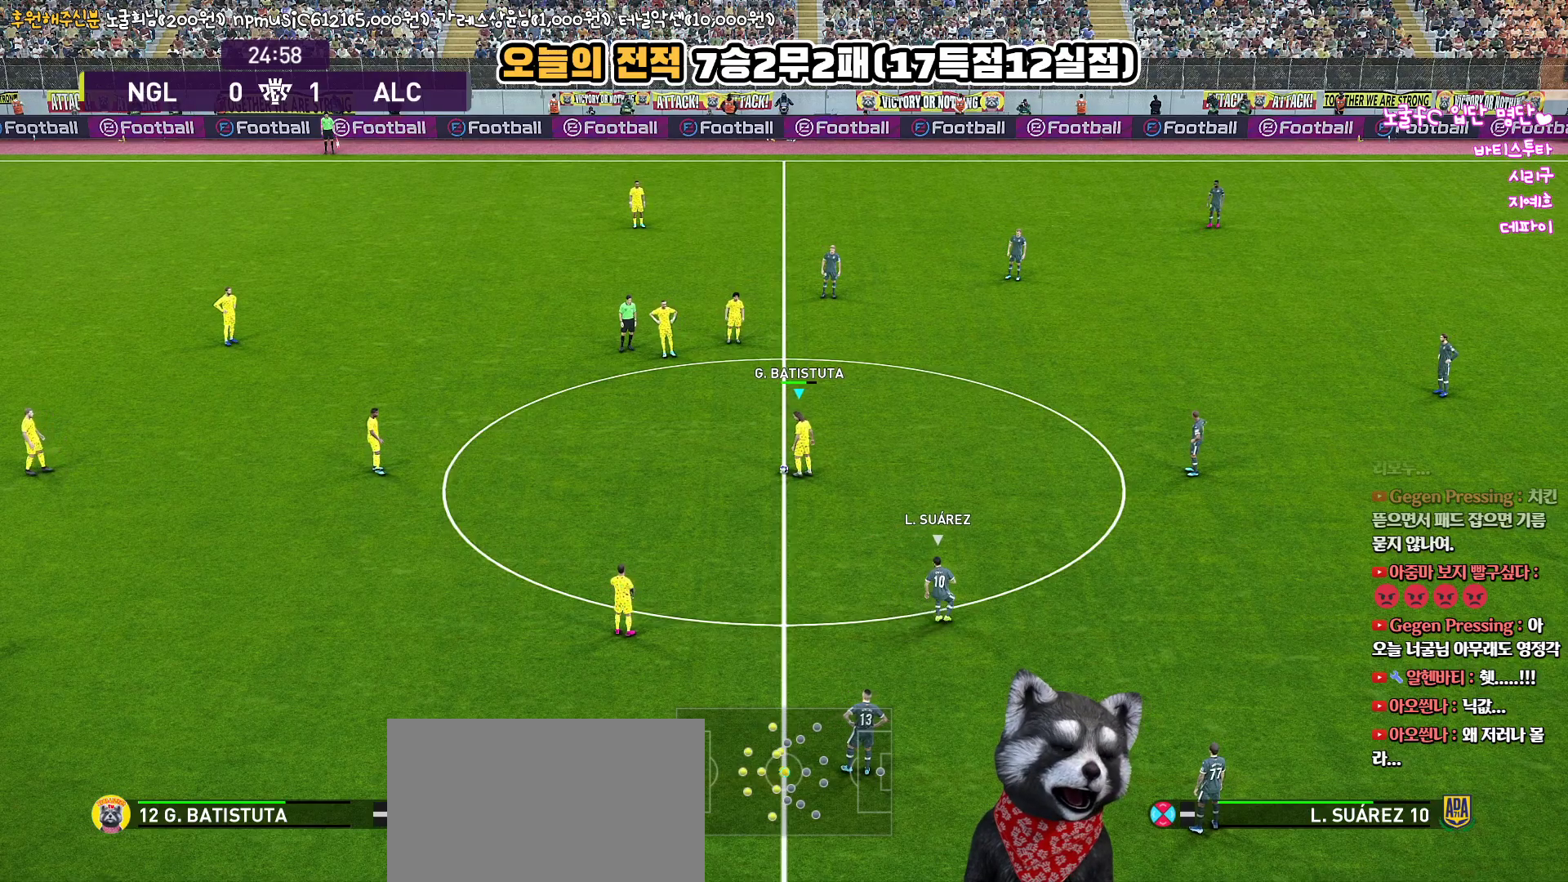
{"buttons": [], "left_stick": "center", "right_stick": "center", "events": []}
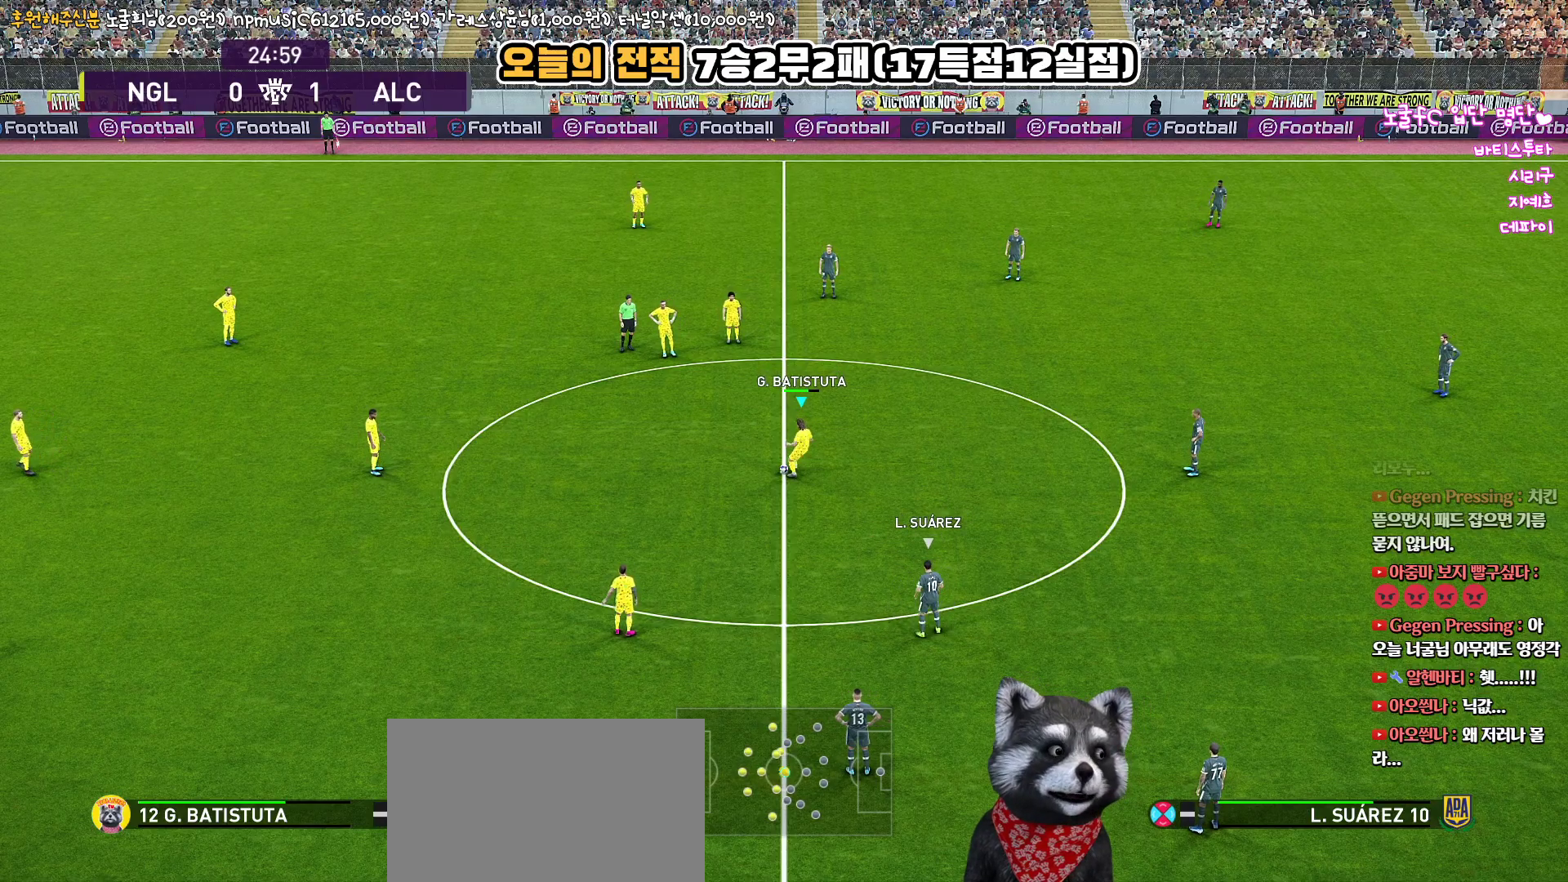
{"buttons": [], "left_stick": "center", "right_stick": "center", "events": []}
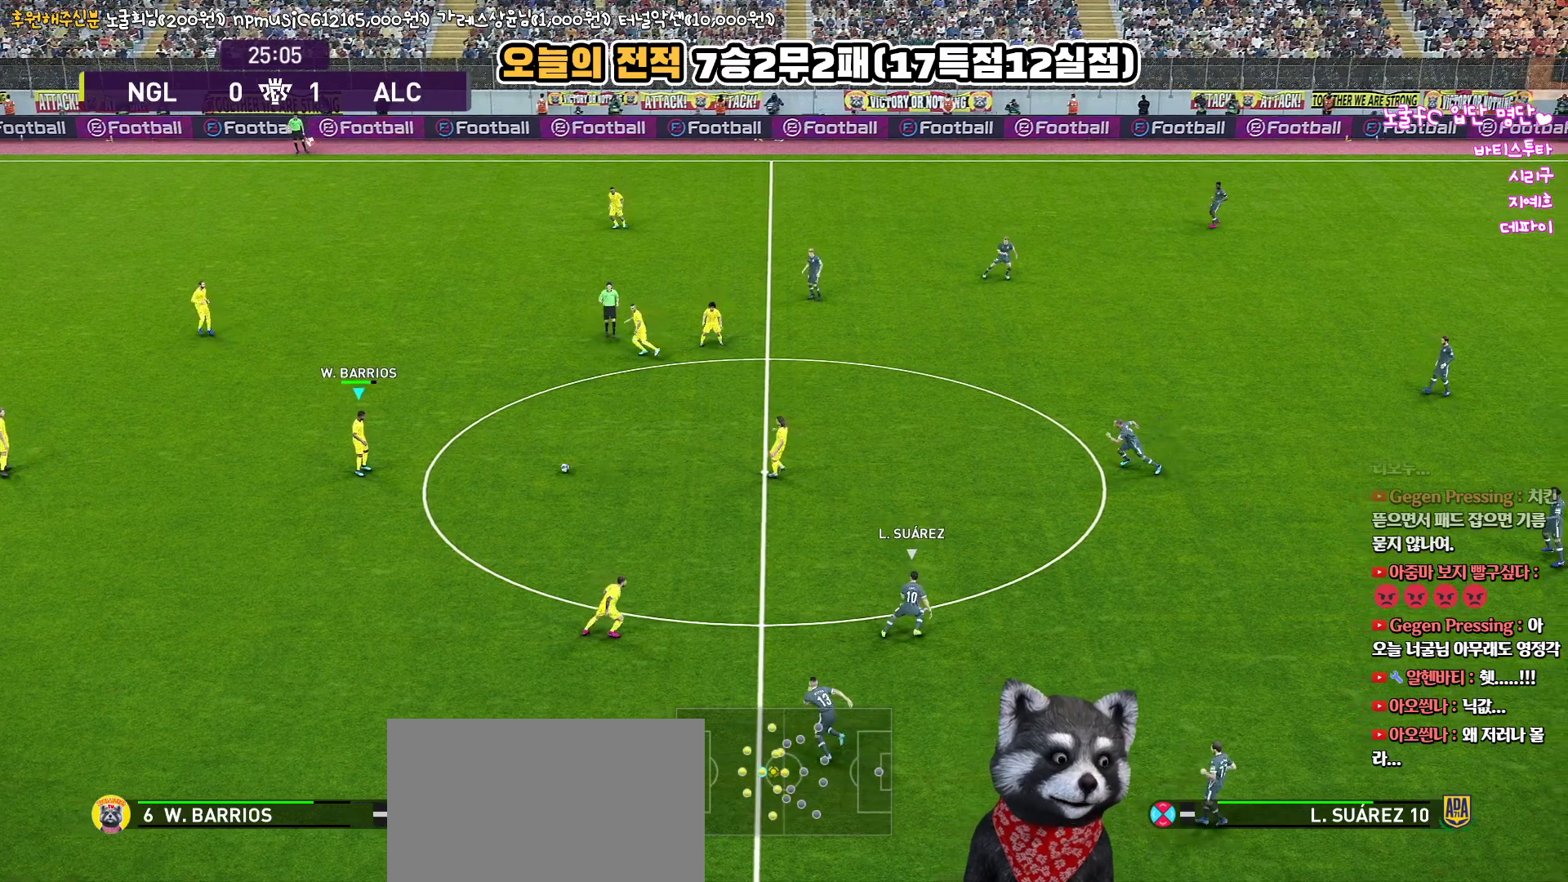
{"buttons": [], "left_stick": "down-left", "right_stick": "center", "events": [[117, "left_stick", "down-left"]]}
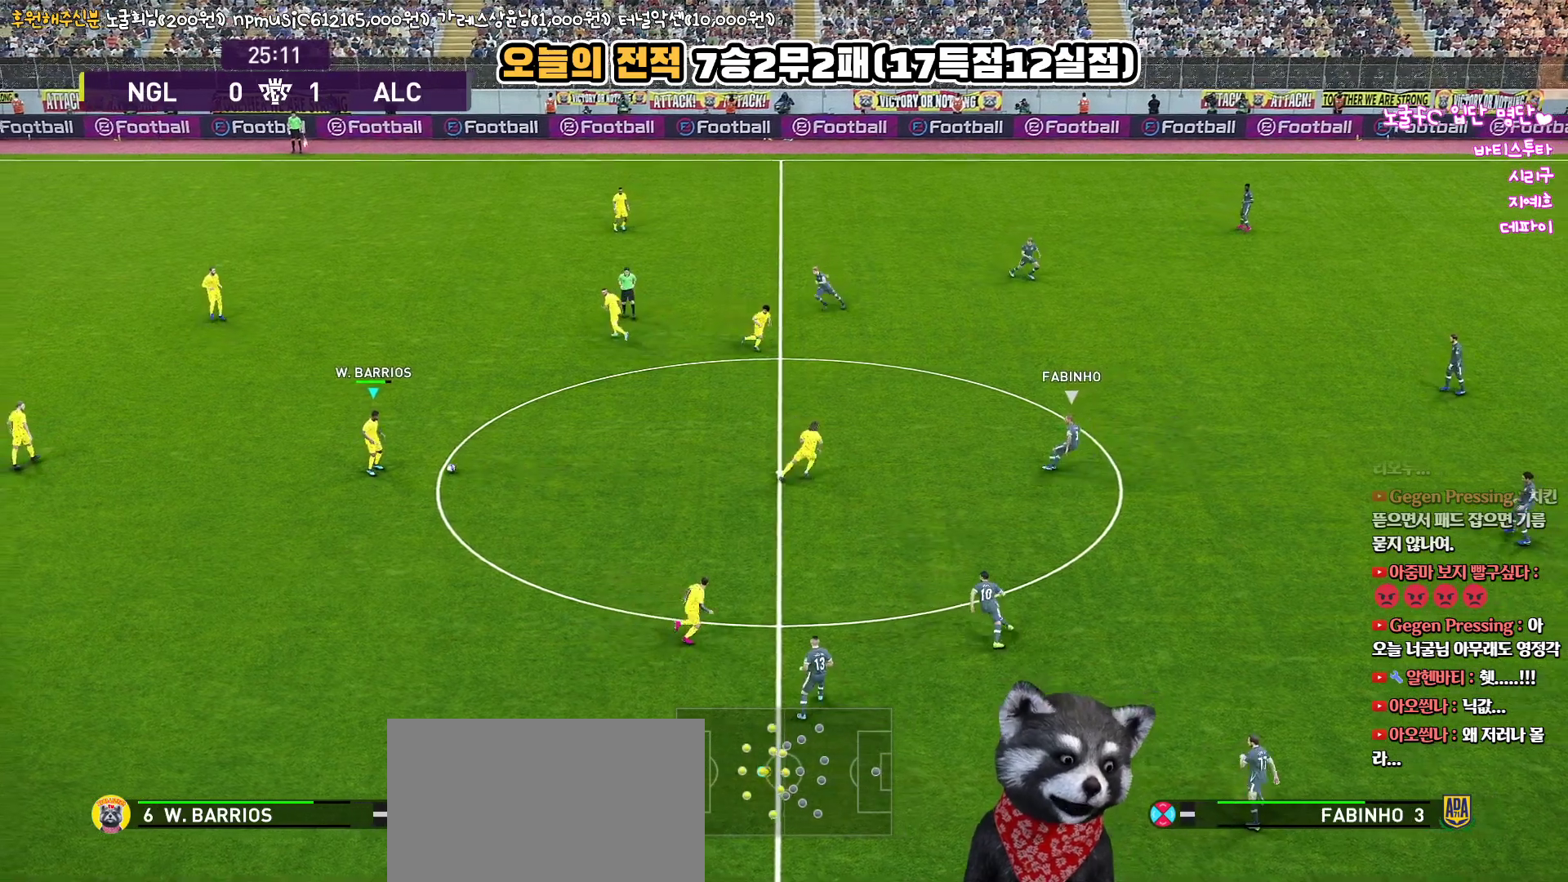
{"buttons": ["CROSS"], "left_stick": "down-left", "right_stick": "center", "events": [[417, "CROSS", "down"]]}
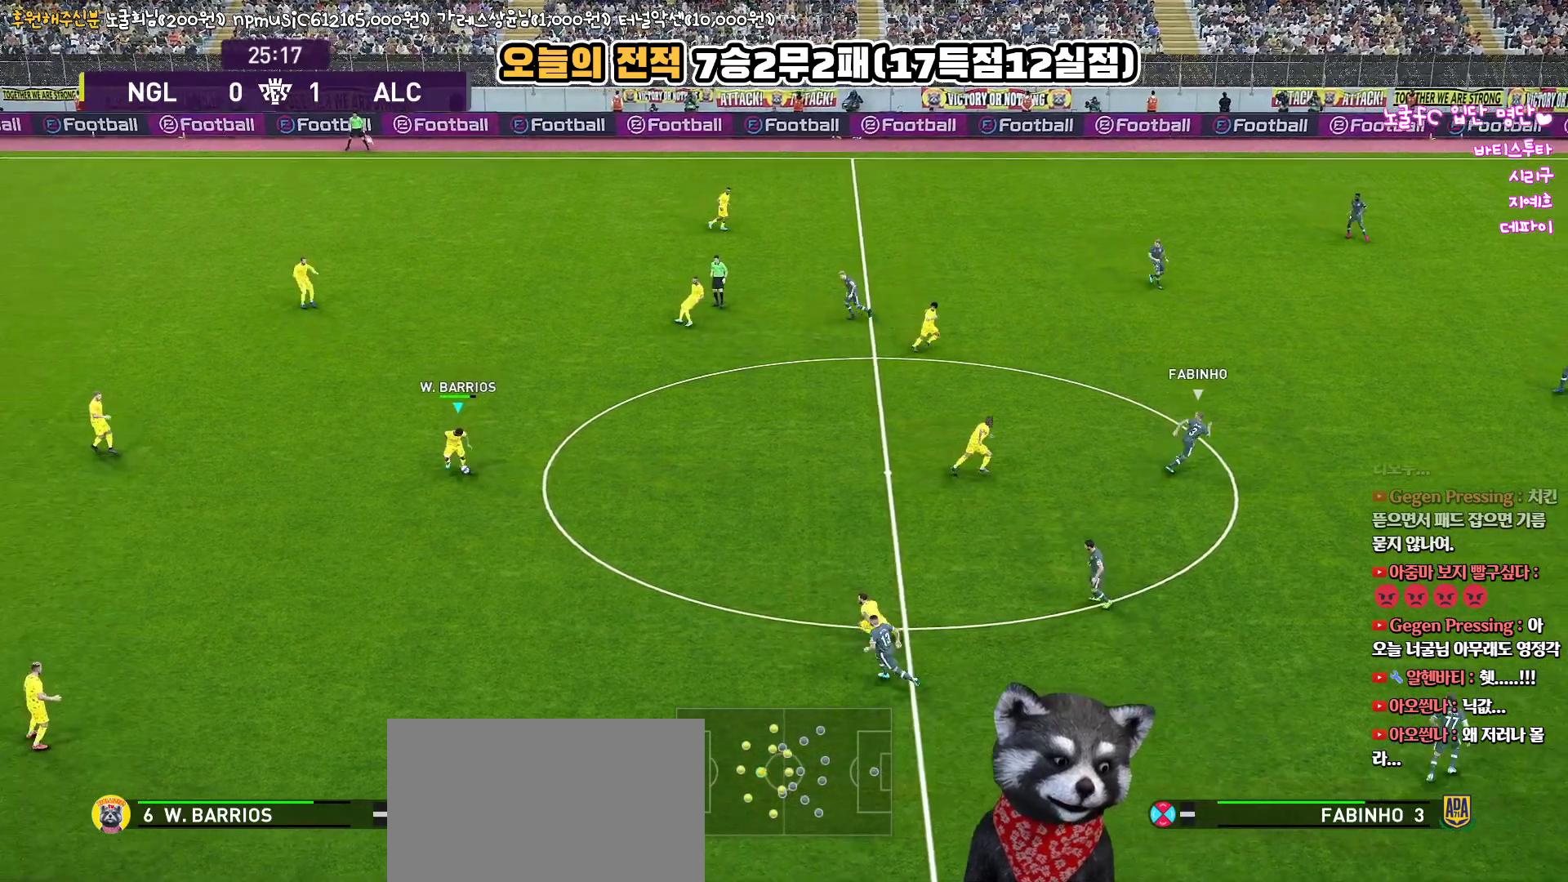
{"buttons": [], "left_stick": "down-left", "right_stick": "center", "events": [[83, "CROSS", "up"]]}
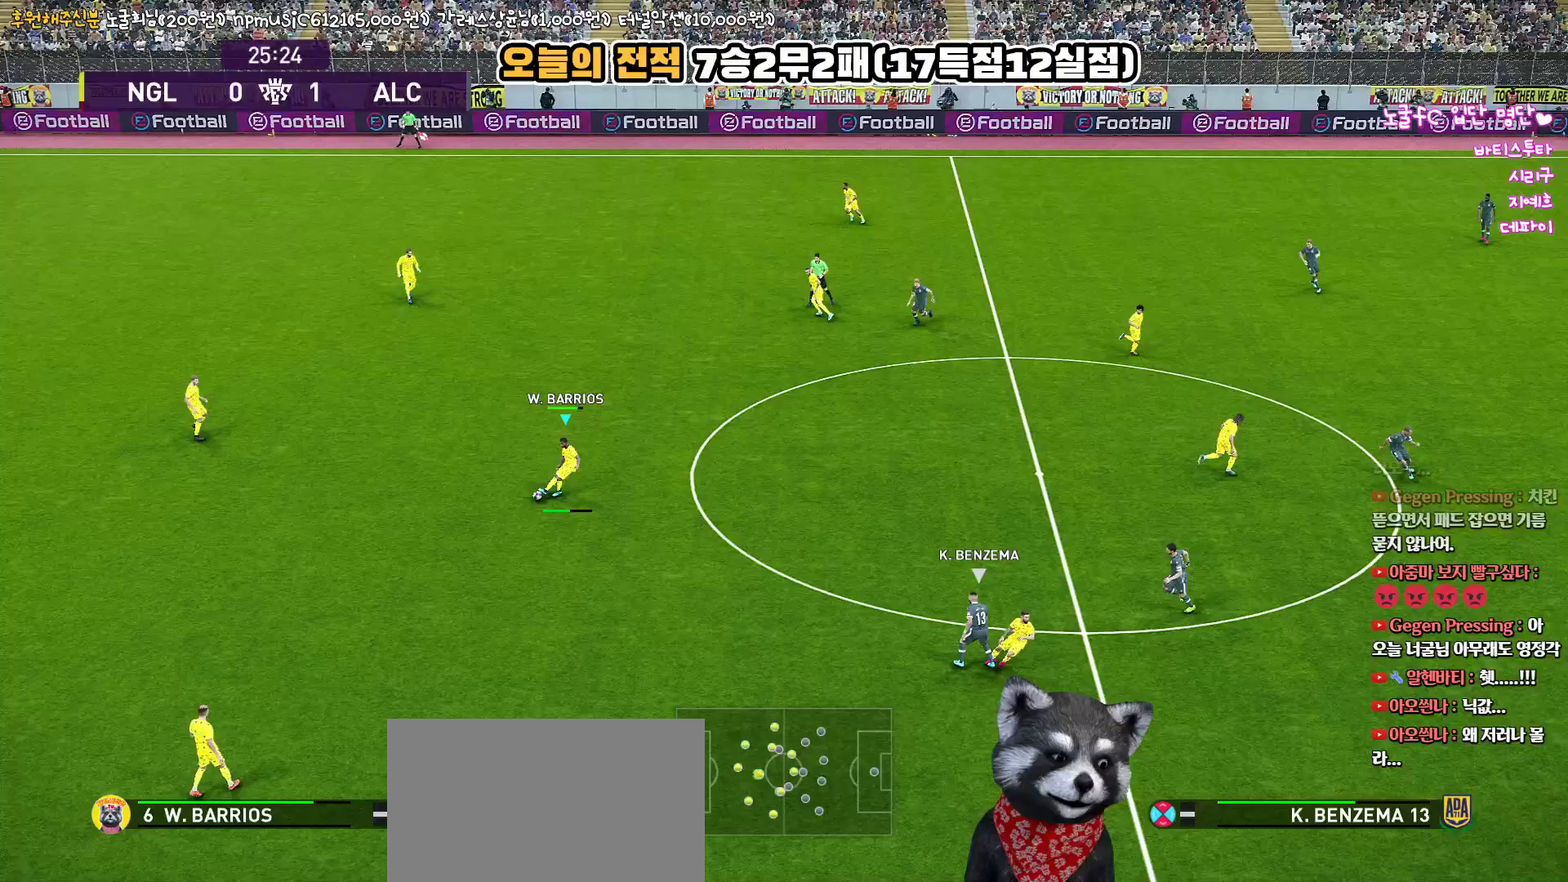
{"buttons": [], "left_stick": "center", "right_stick": "center", "events": [[167, "left_stick", "down"], [317, "left_stick", "center"]]}
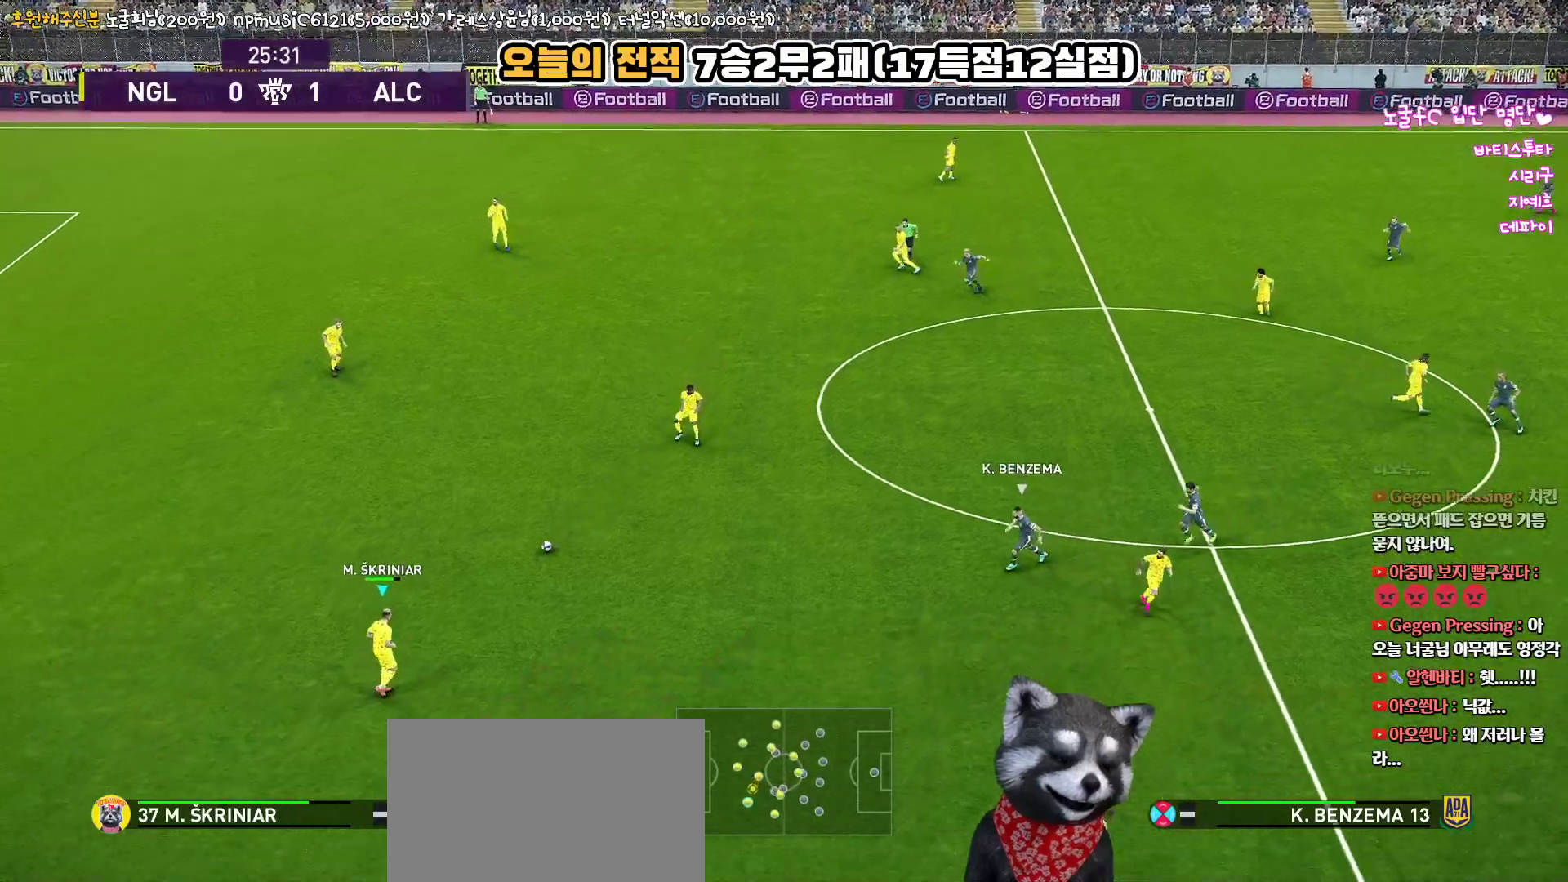
{"buttons": [], "left_stick": "down-right", "right_stick": "center", "events": [[417, "left_stick", "down-right"]]}
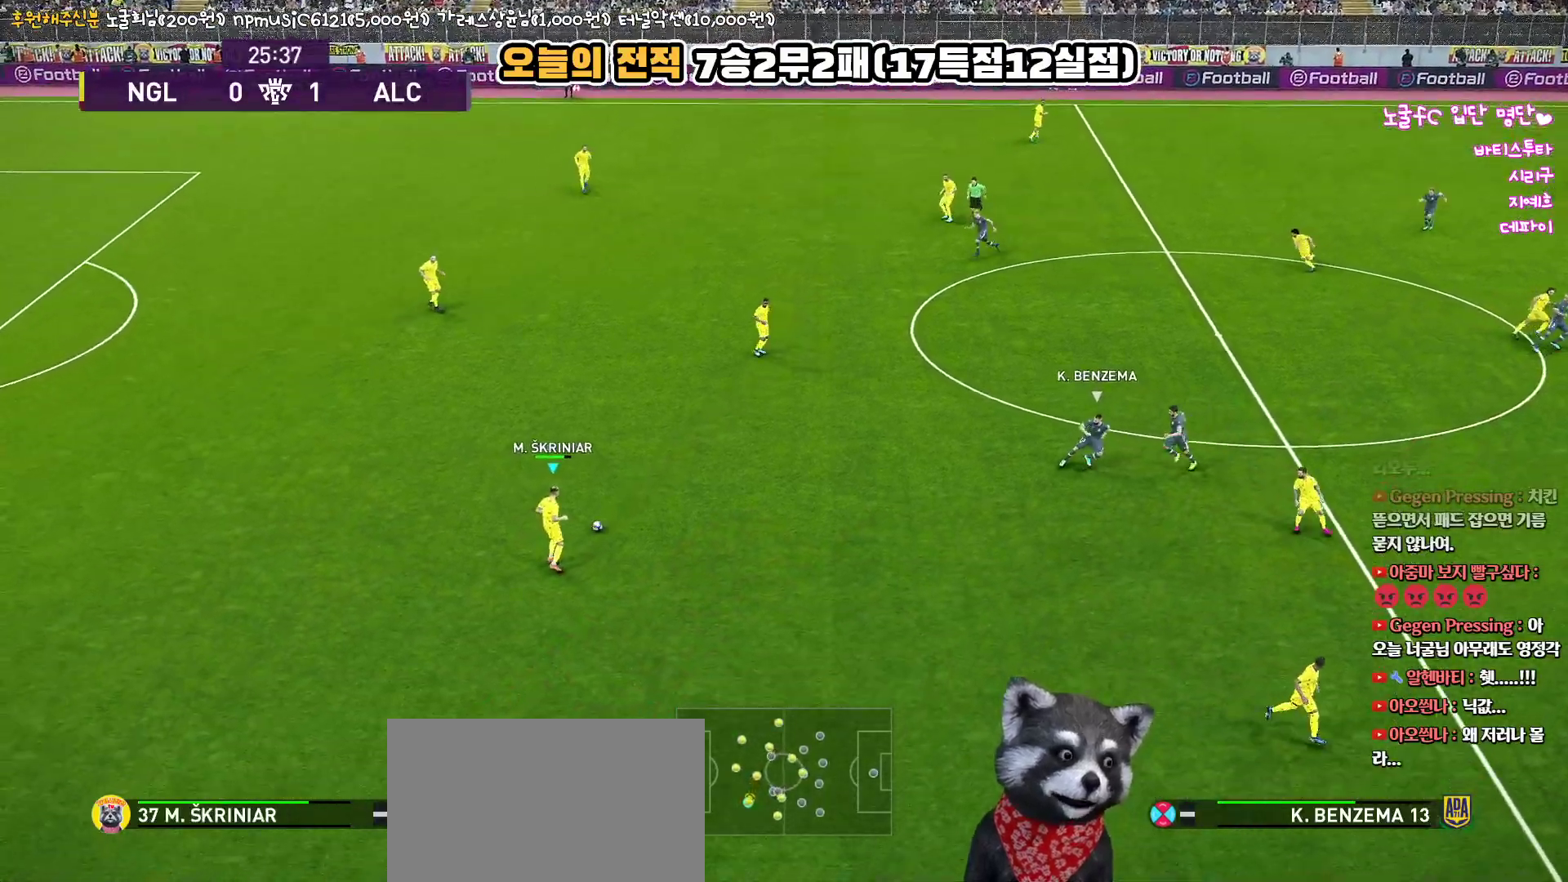
{"buttons": [], "left_stick": "down-right", "right_stick": "center", "events": []}
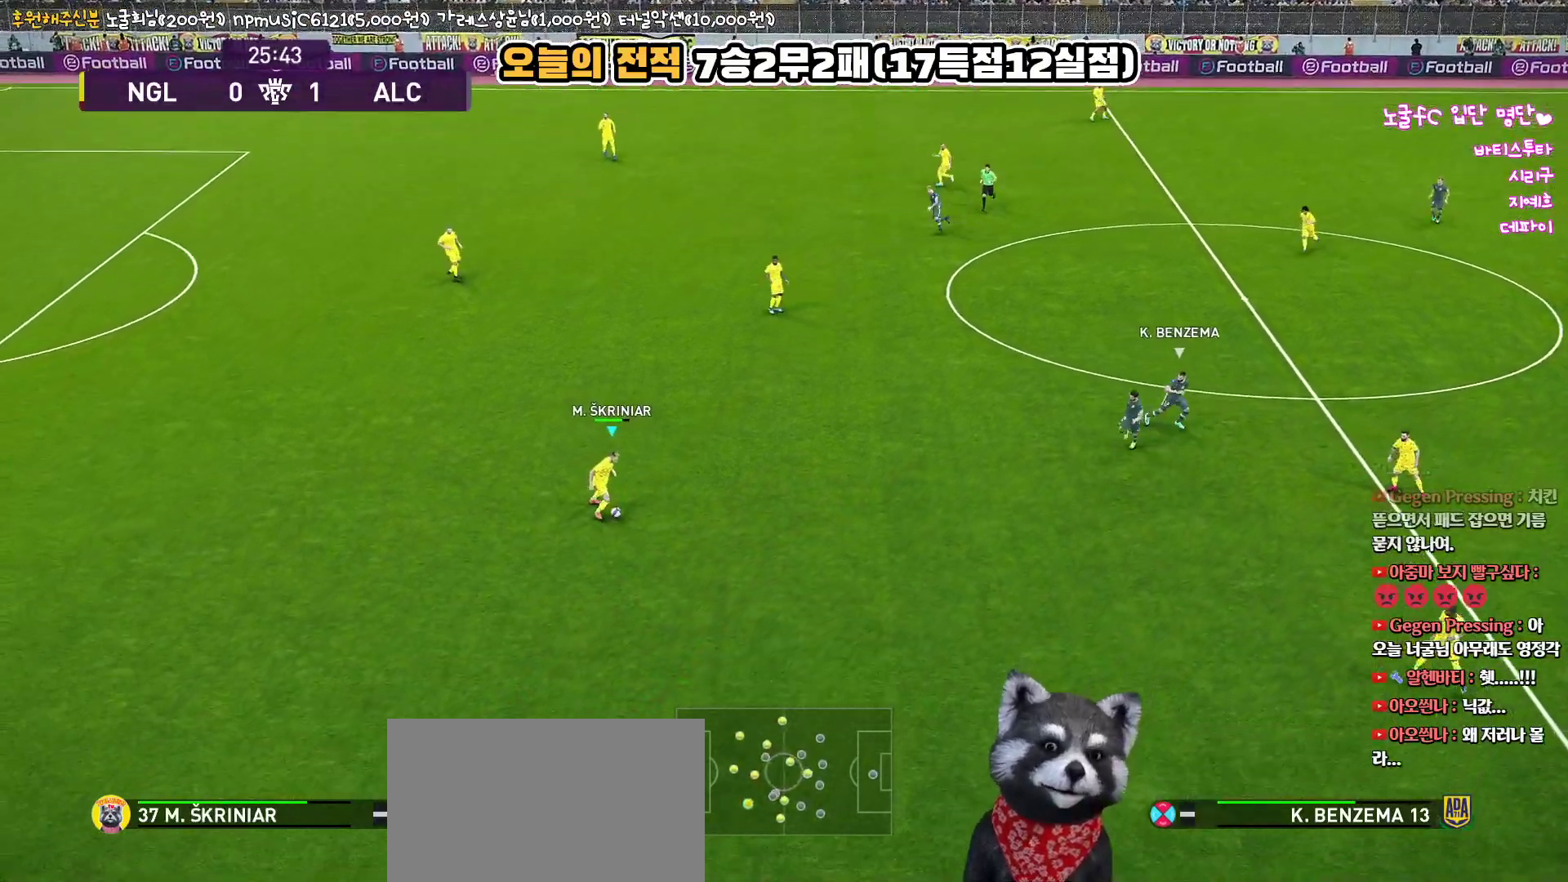
{"buttons": [], "left_stick": "down-right", "right_stick": "center", "events": [[300, "R1", "down"], [467, "R1", "up"]]}
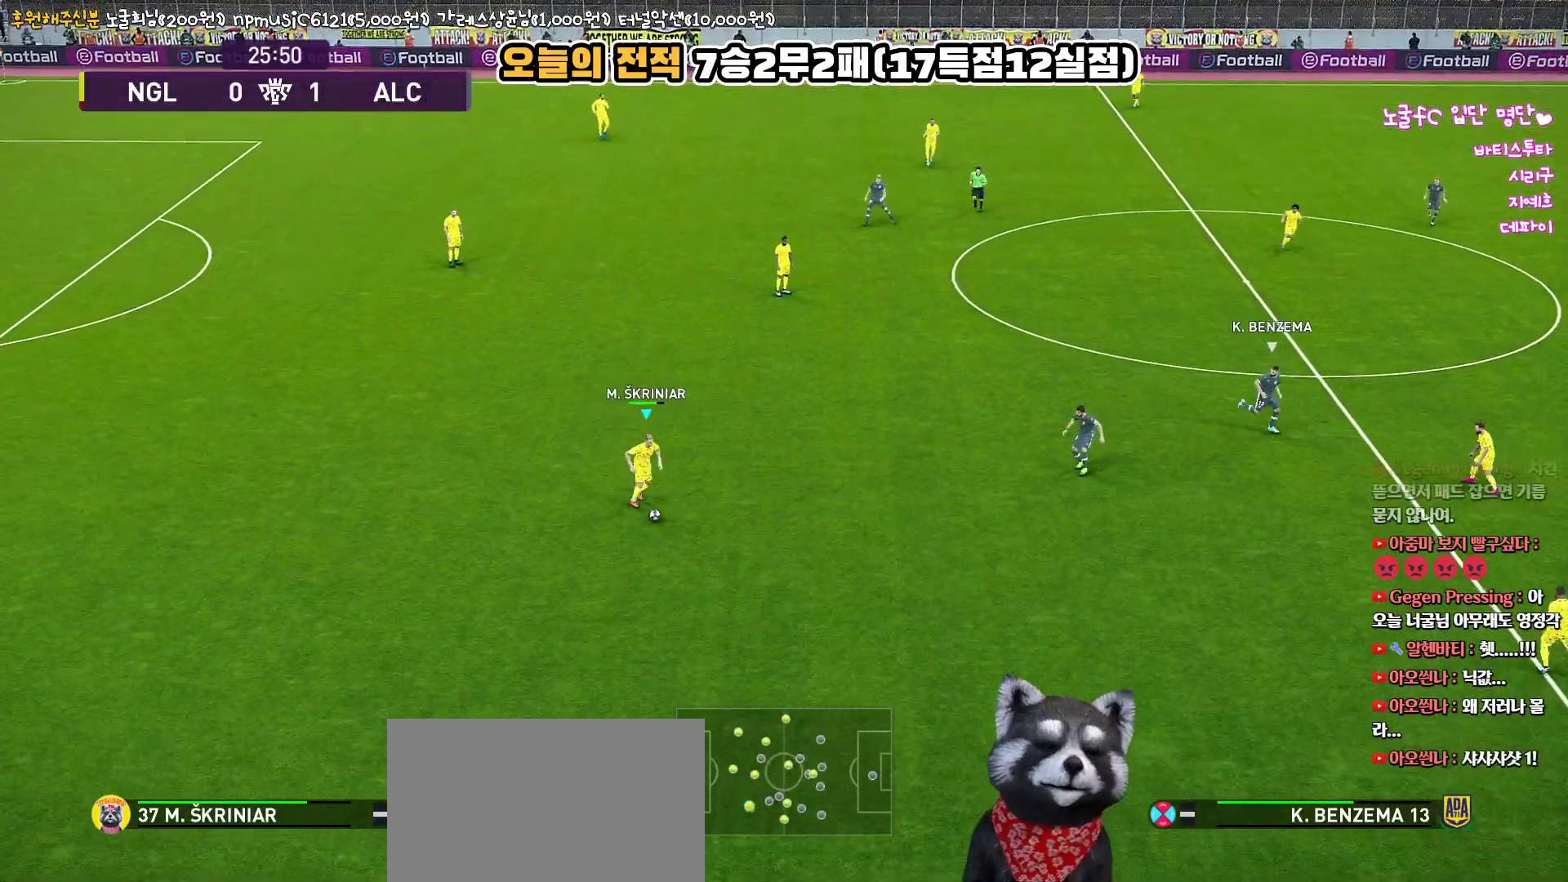
{"buttons": [], "left_stick": "down-right", "right_stick": "center", "events": []}
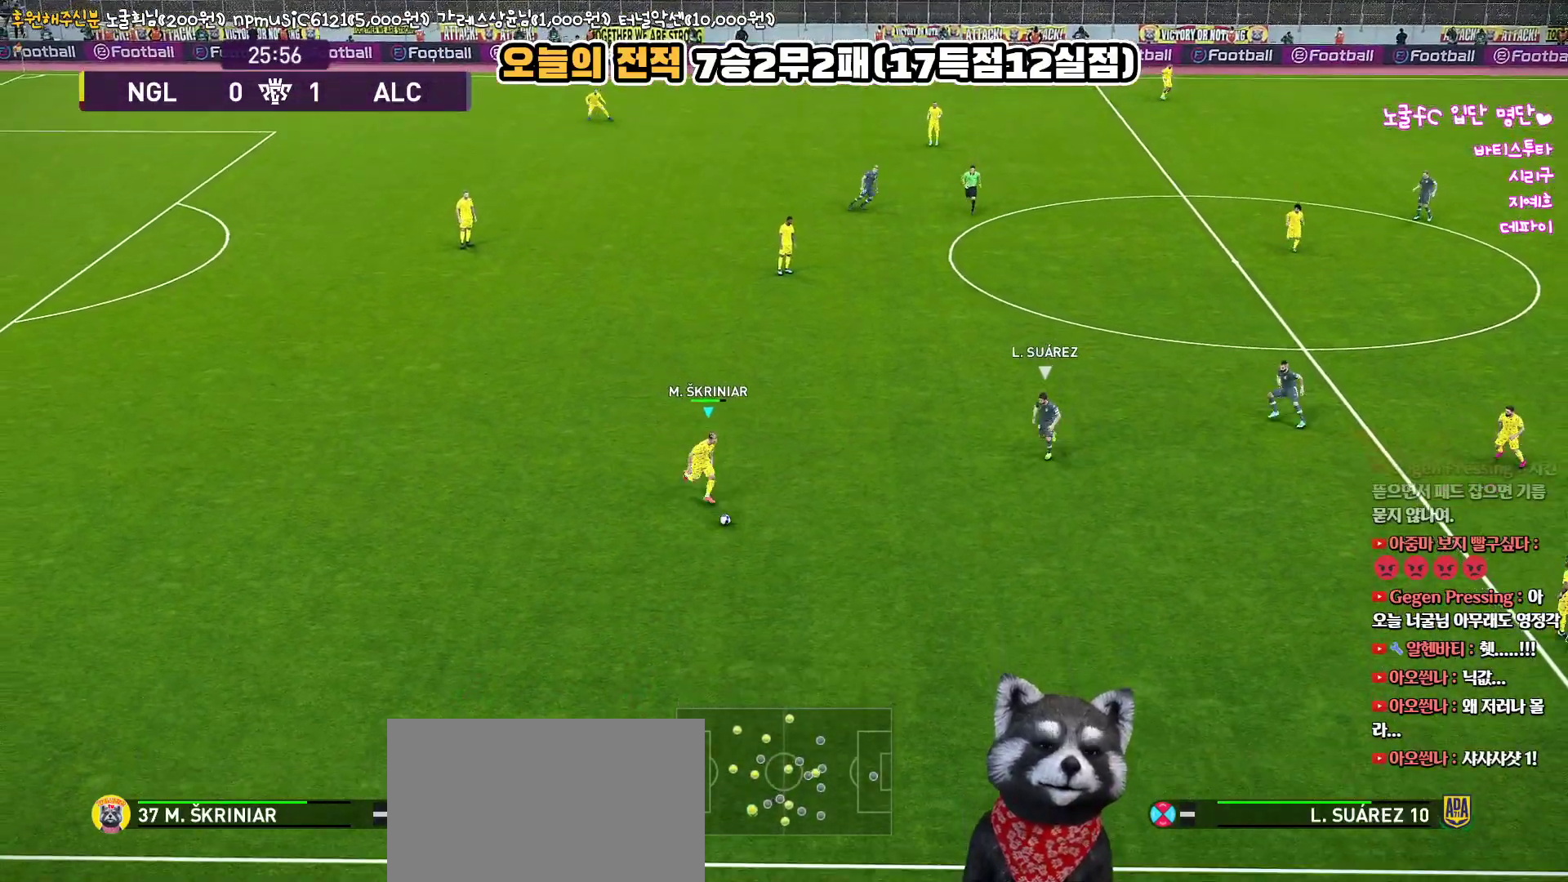
{"buttons": ["CROSS"], "left_stick": "down-right", "right_stick": "center", "events": [[383, "CROSS", "down"]]}
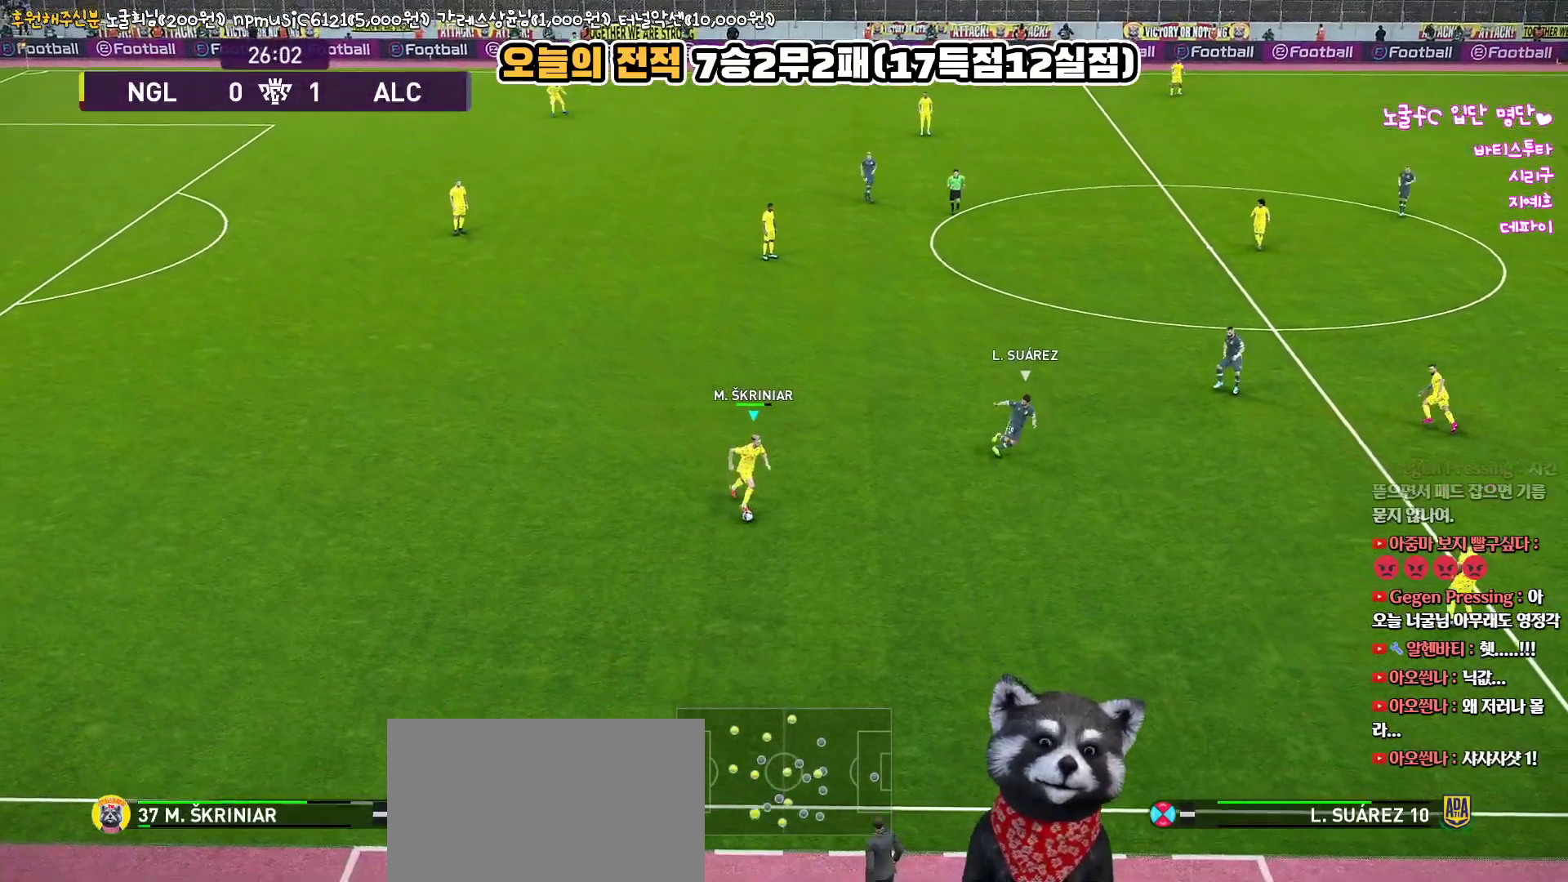
{"buttons": [], "left_stick": "down-right", "right_stick": "center", "events": [[17, "CROSS", "up"]]}
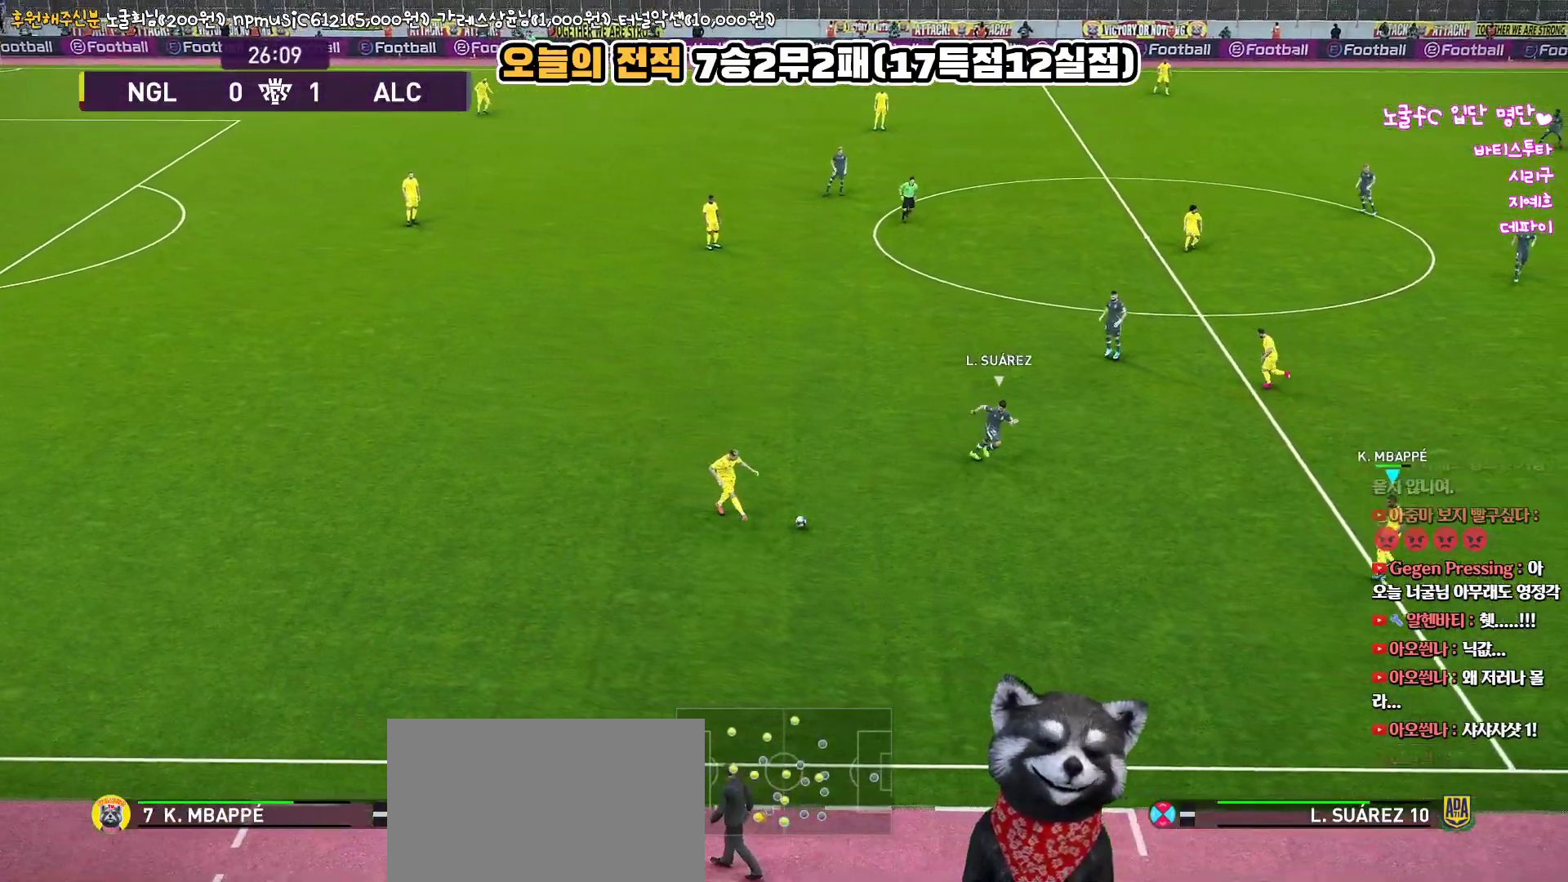
{"buttons": [], "left_stick": "right", "right_stick": "center", "events": [[17, "left_stick", "center"], [283, "left_stick", "right"]]}
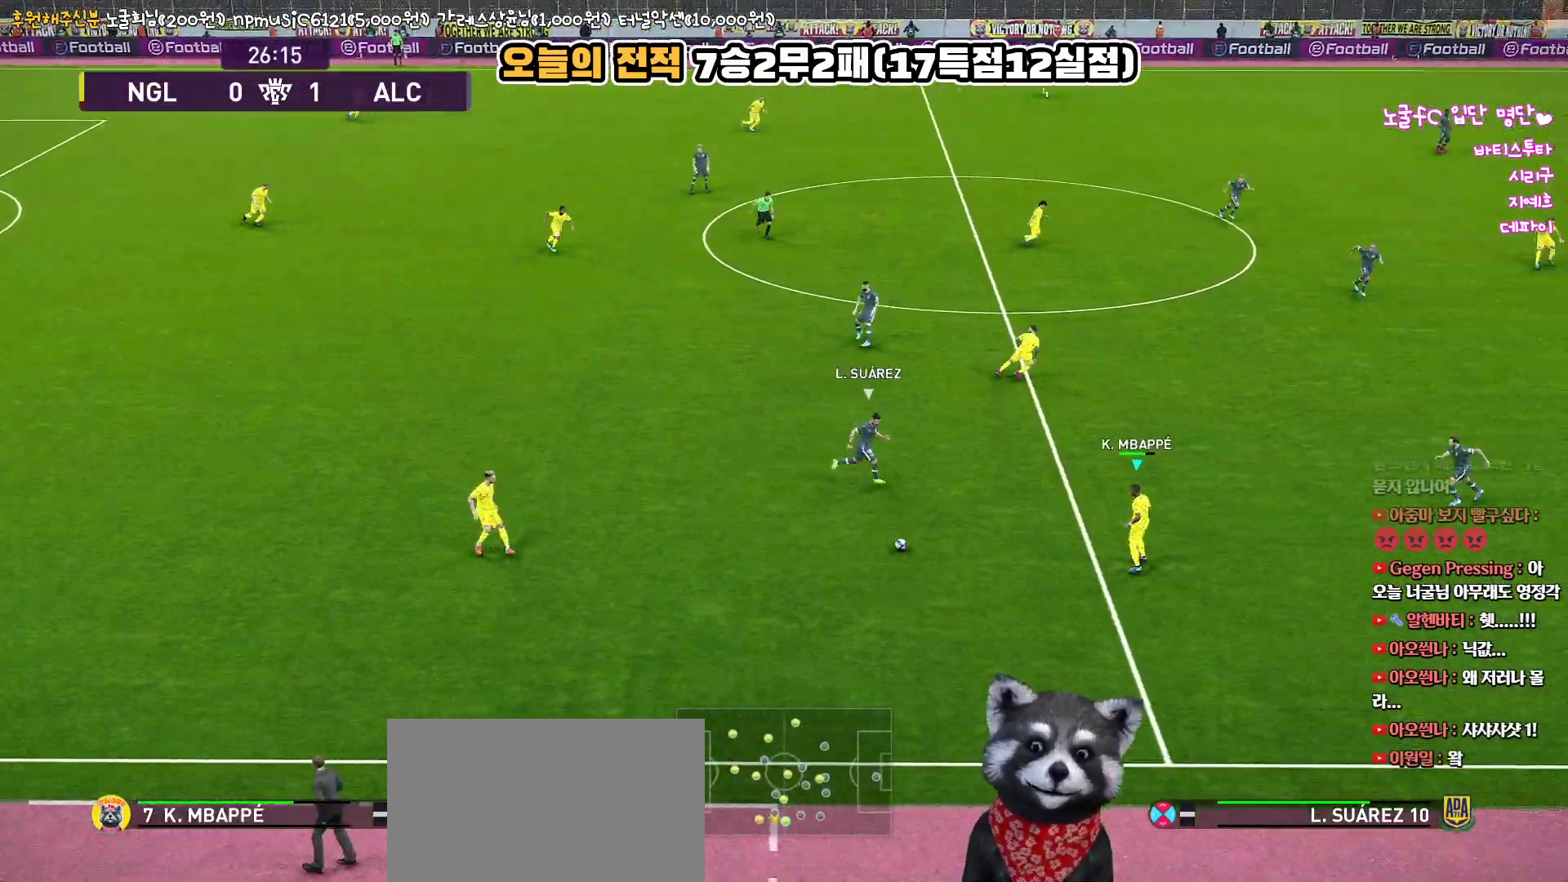
{"buttons": ["TRIANGLE"], "left_stick": "up", "right_stick": "center", "events": [[450, "left_stick", "up"], [483, "TRIANGLE", "down"]]}
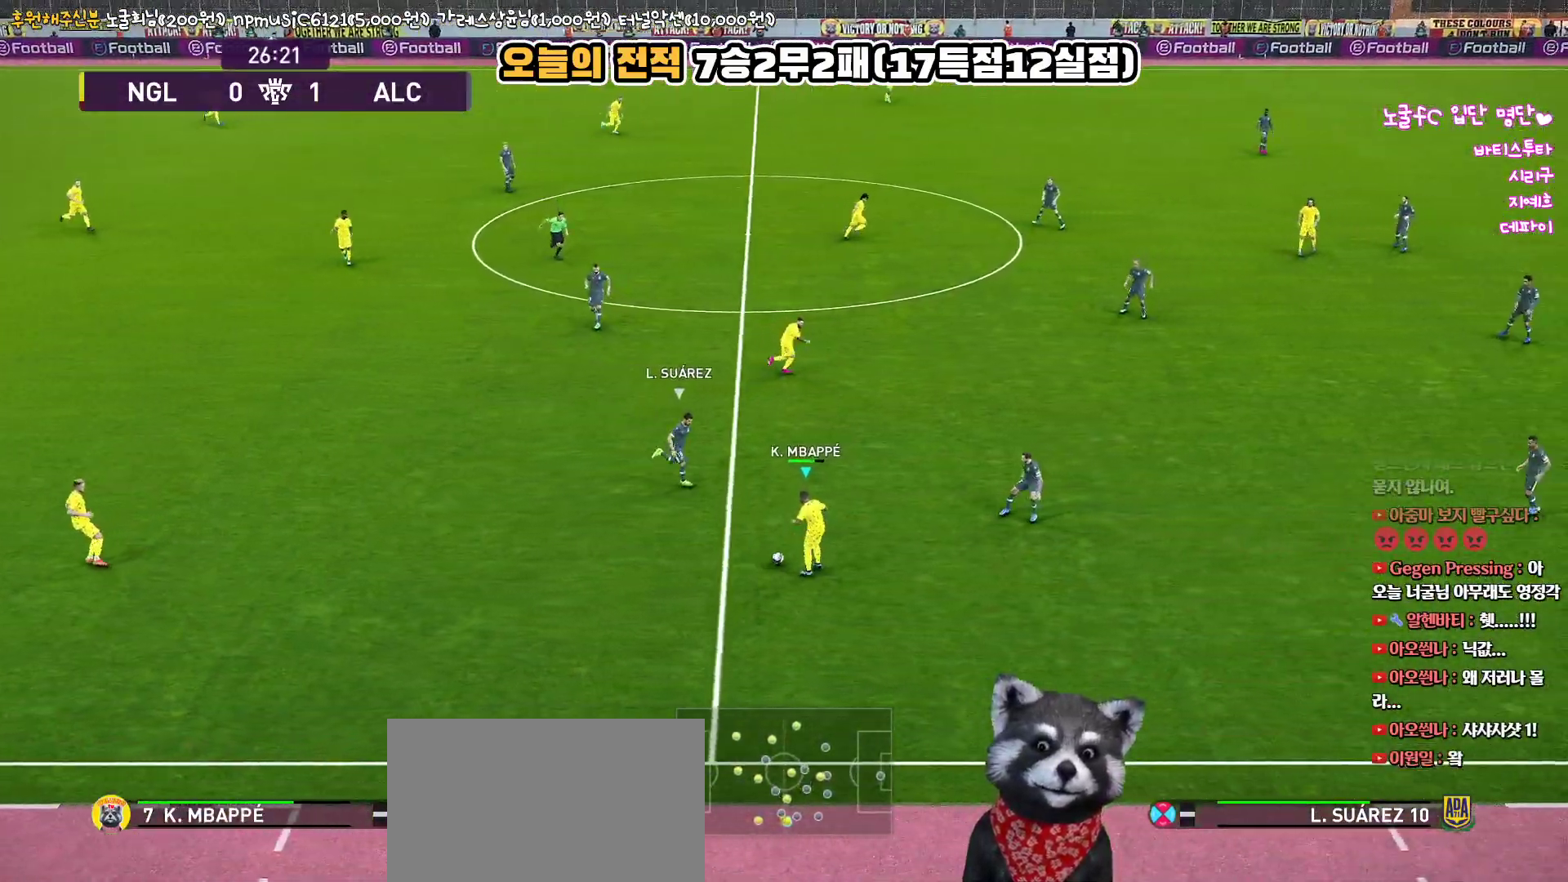
{"buttons": ["R2"], "left_stick": "up", "right_stick": "center", "events": [[67, "TRIANGLE", "up"], [250, "R2", "down"], [383, "R2", "up"], [433, "R2", "down"]]}
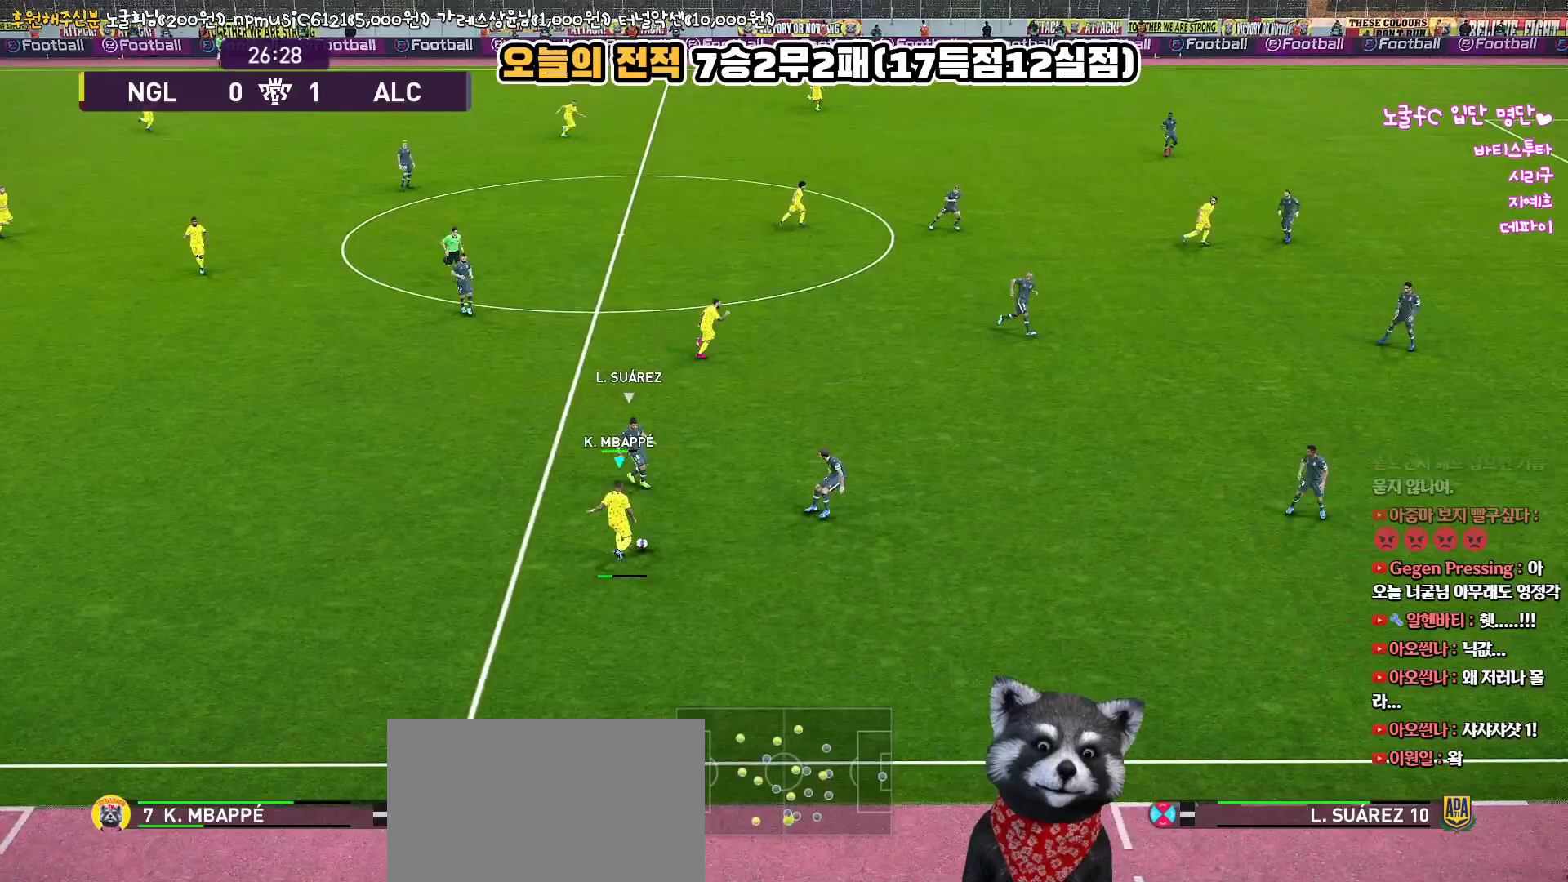
{"buttons": [], "left_stick": "up-right", "right_stick": "center", "events": [[83, "R2", "up"], [233, "left_stick", "up-right"]]}
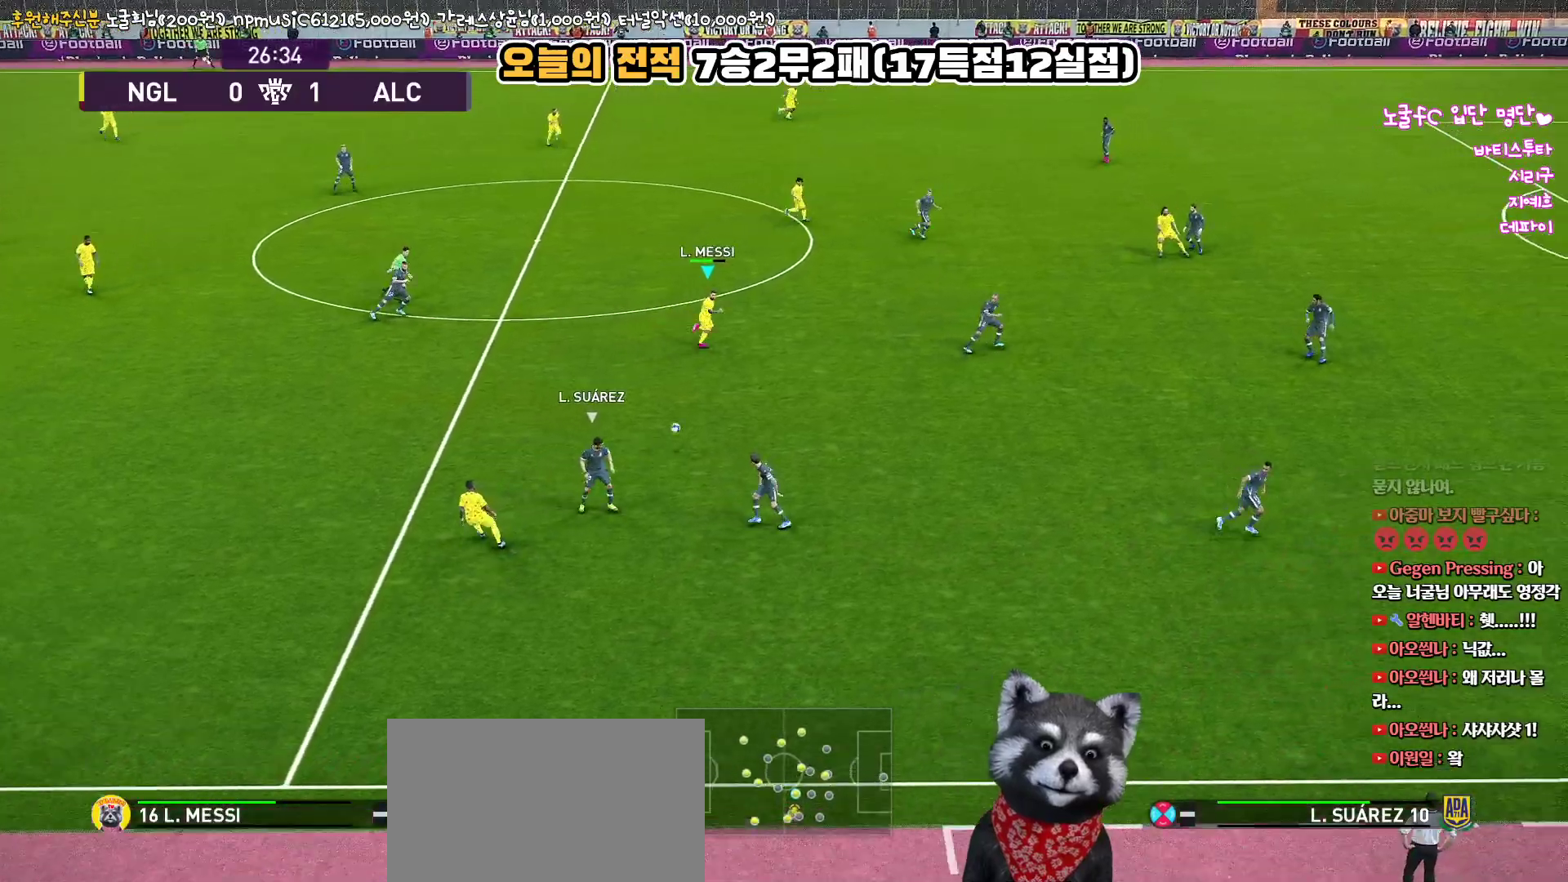
{"buttons": [], "left_stick": "up-right", "right_stick": "center", "events": [[333, "CROSS", "down"], [500, "CROSS", "up"]]}
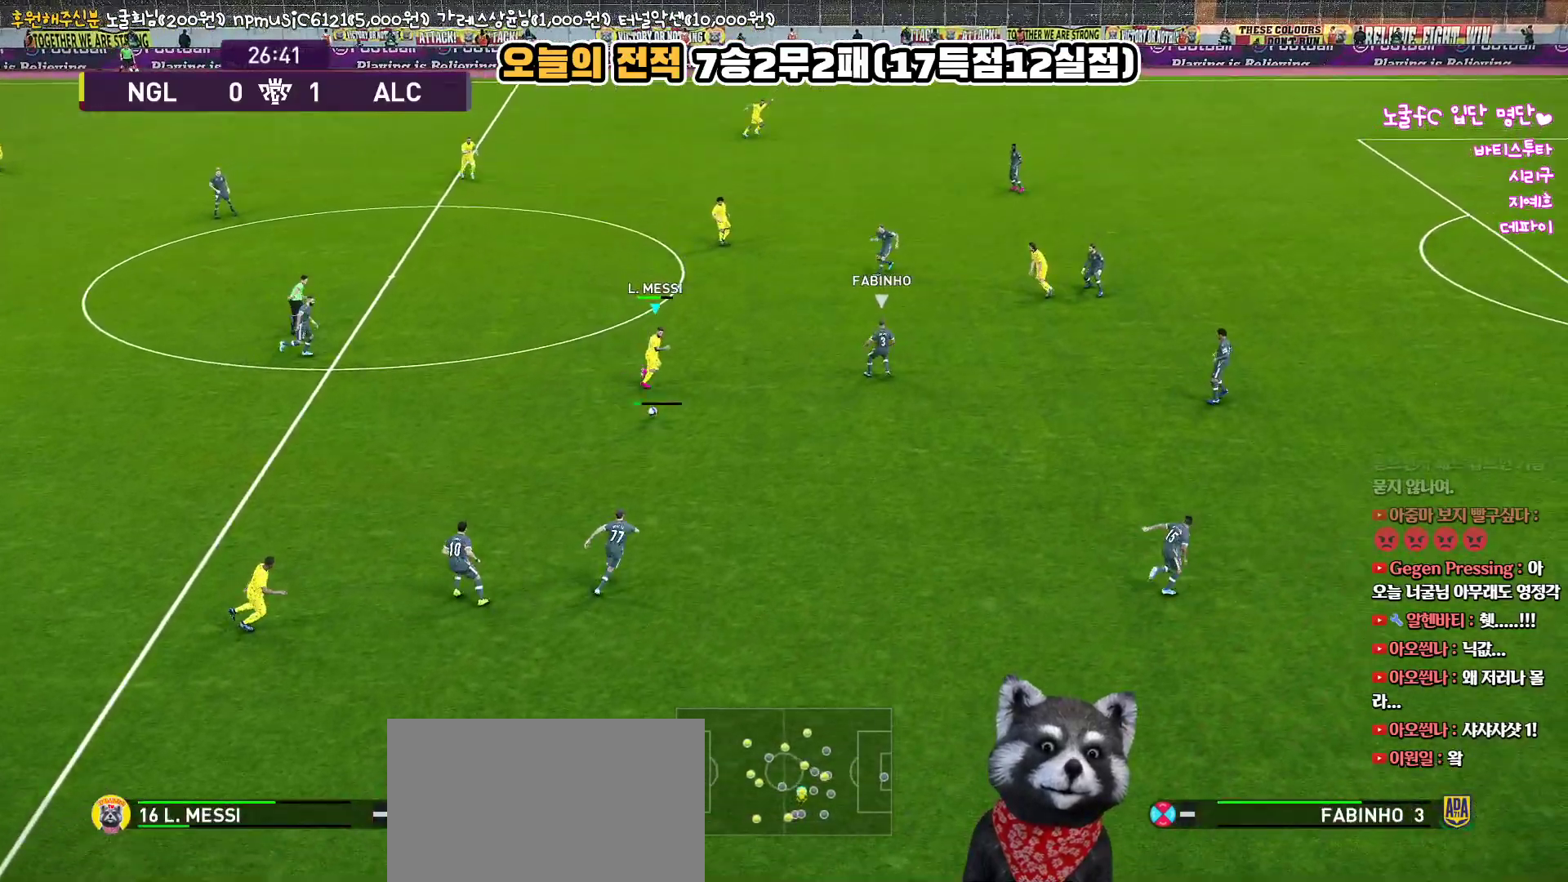
{"buttons": ["R2"], "left_stick": "up", "right_stick": "center", "events": [[367, "R2", "down"], [500, "left_stick", "up"]]}
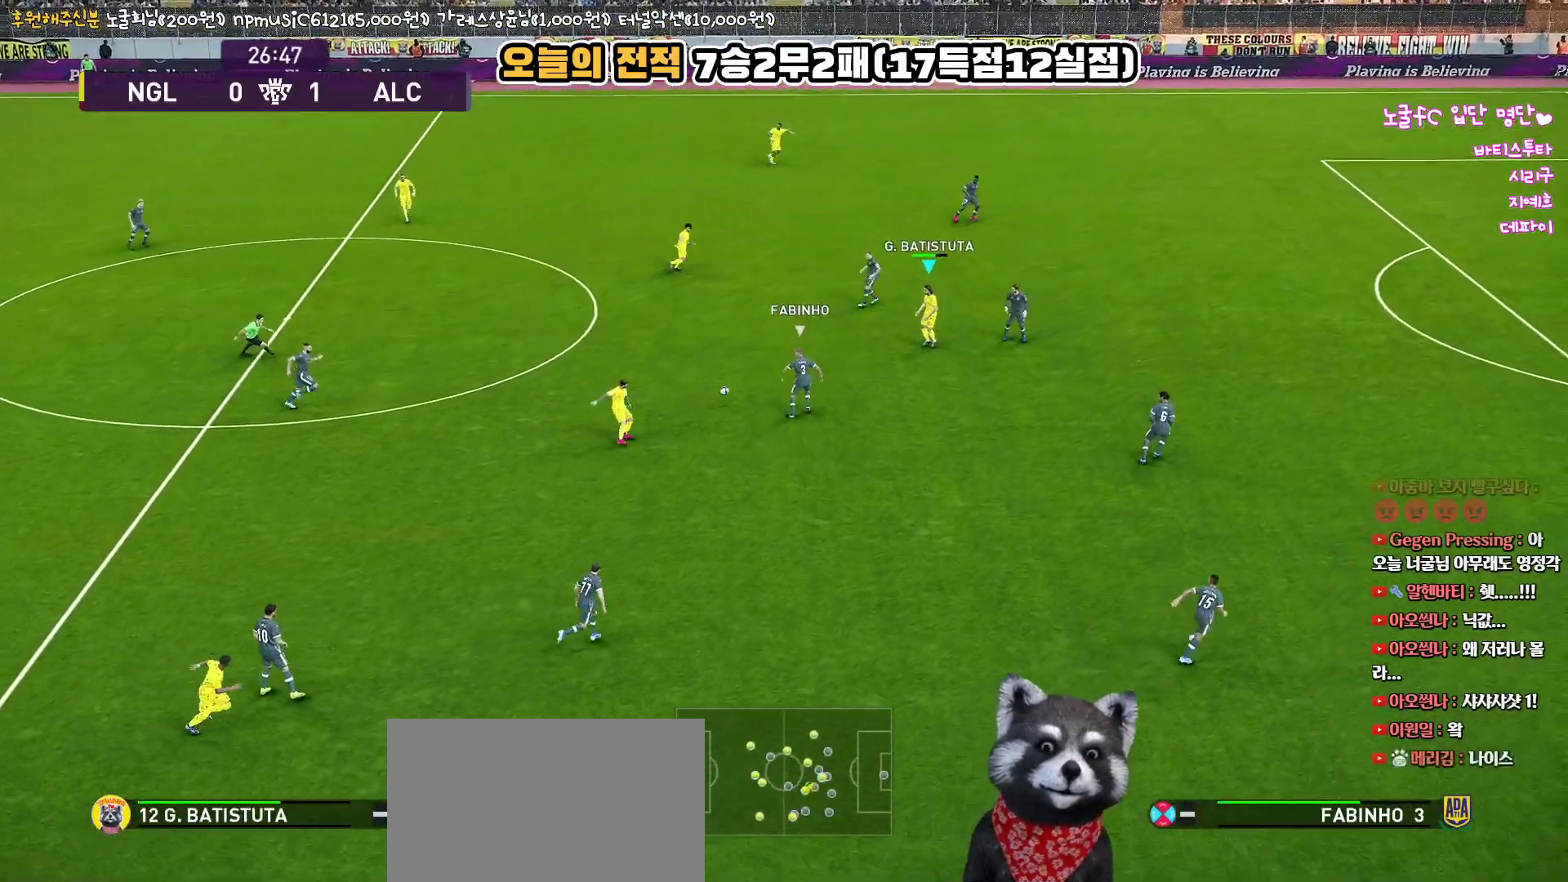
{"buttons": ["L3"], "left_stick": "up-left", "right_stick": "center", "events": [[17, "left_stick", "up-left"], [50, "R2", "up"], [183, "CROSS", "down"], [183, "L3", "down"], [317, "CROSS", "up"]]}
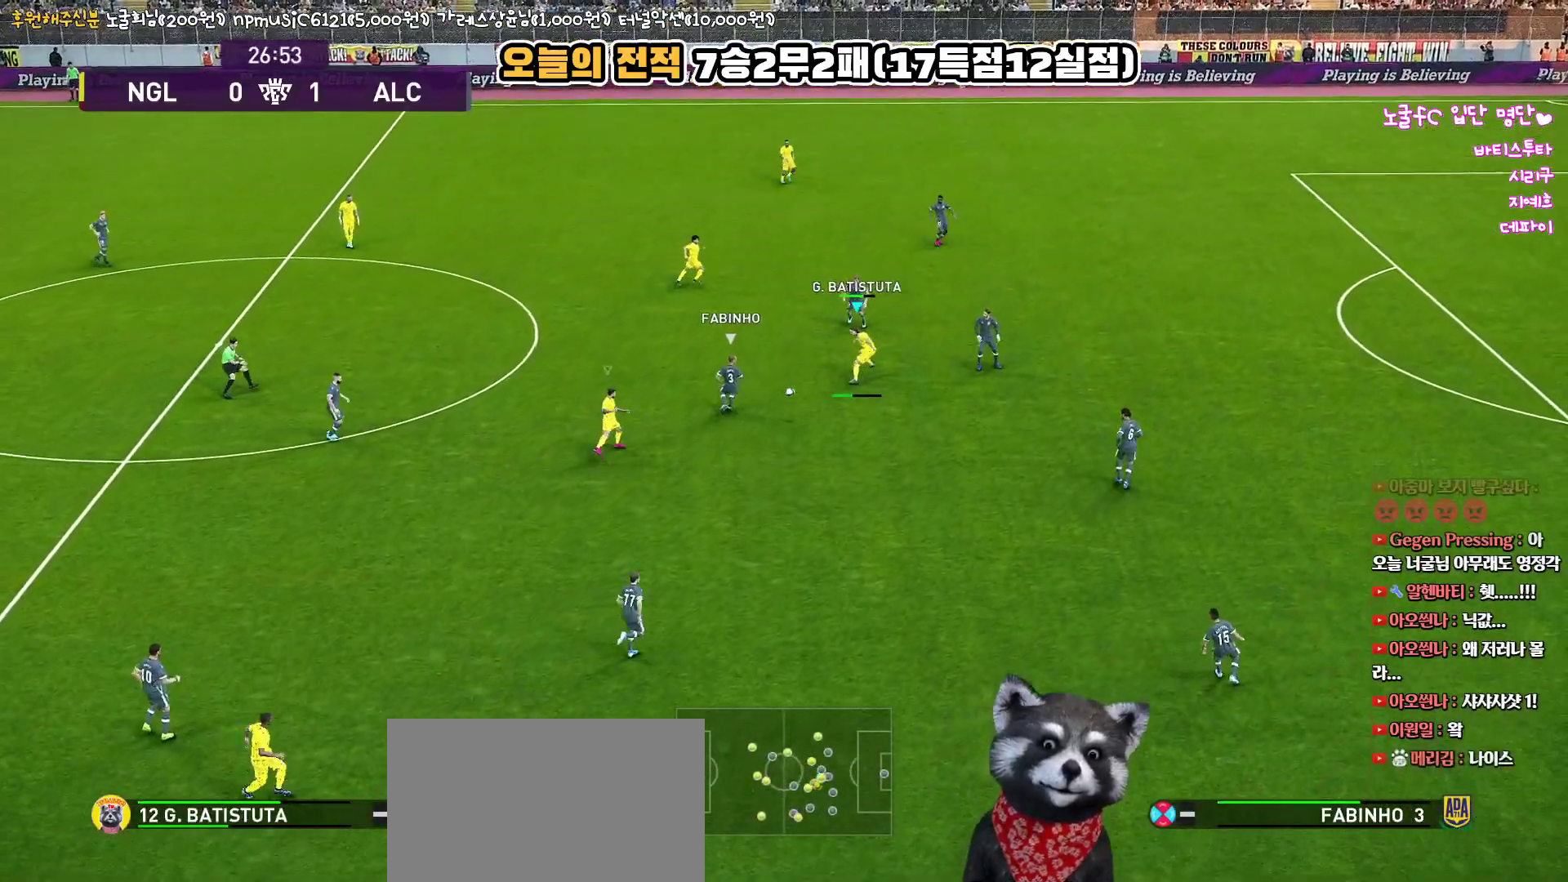
{"buttons": ["R1", "L3"], "left_stick": "down-right", "right_stick": "center", "events": [[200, "left_stick", "down-right"], [283, "R1", "down"]]}
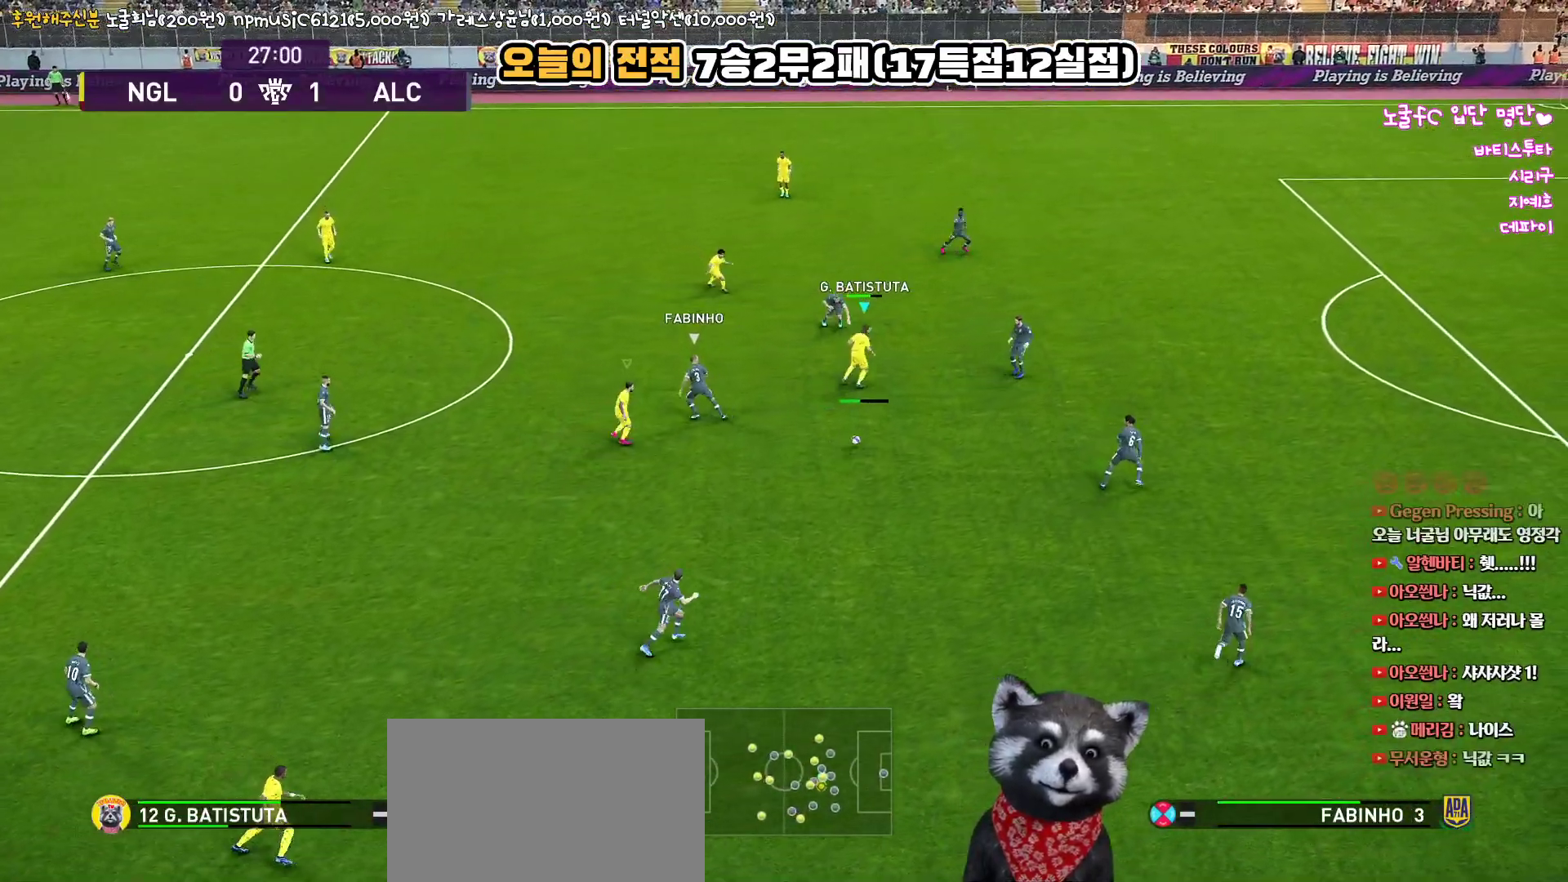
{"buttons": ["L1", "R1", "L3"], "left_stick": "down", "right_stick": "center", "events": [[433, "left_stick", "down"], [450, "L1", "down"]]}
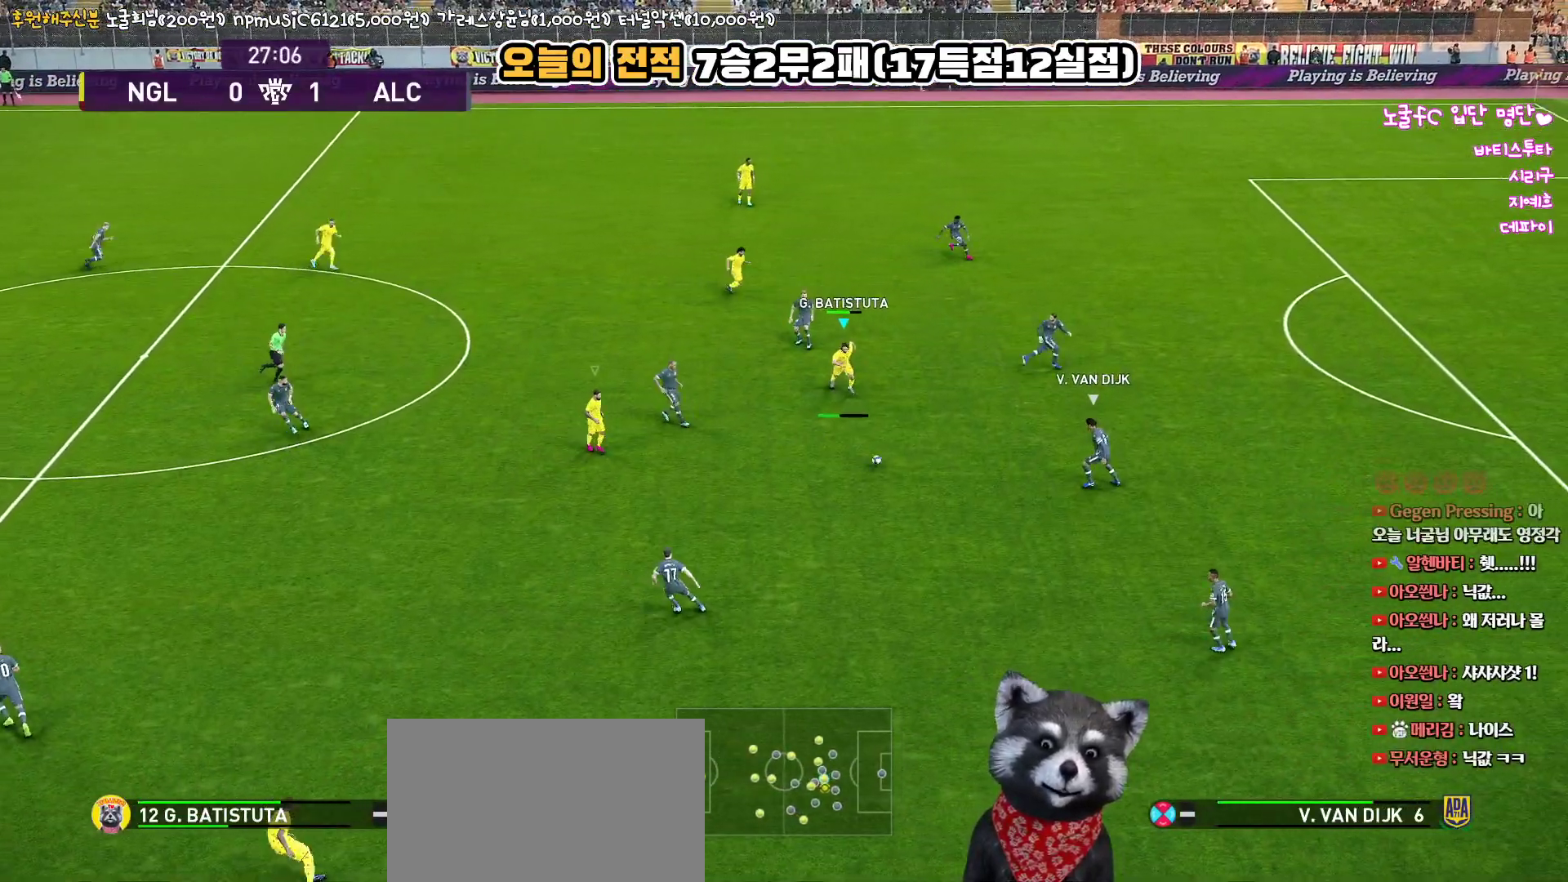
{"buttons": ["R1", "R2", "L3"], "left_stick": "down", "right_stick": "center", "events": [[117, "L1", "up"], [117, "R2", "down"]]}
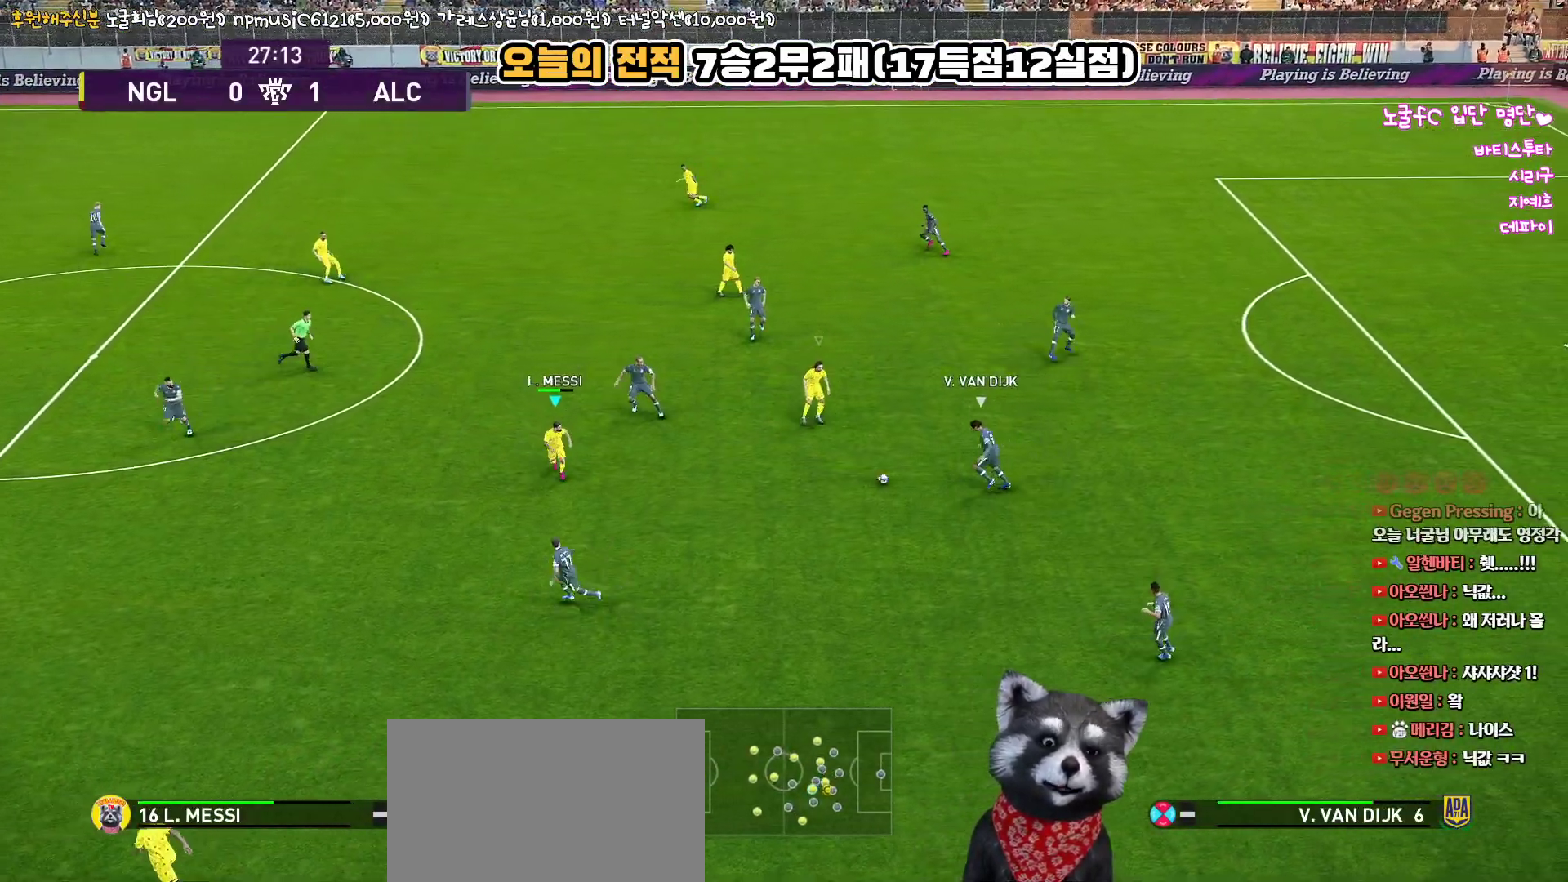
{"buttons": ["R1", "R2", "L3"], "left_stick": "down", "right_stick": "center", "events": []}
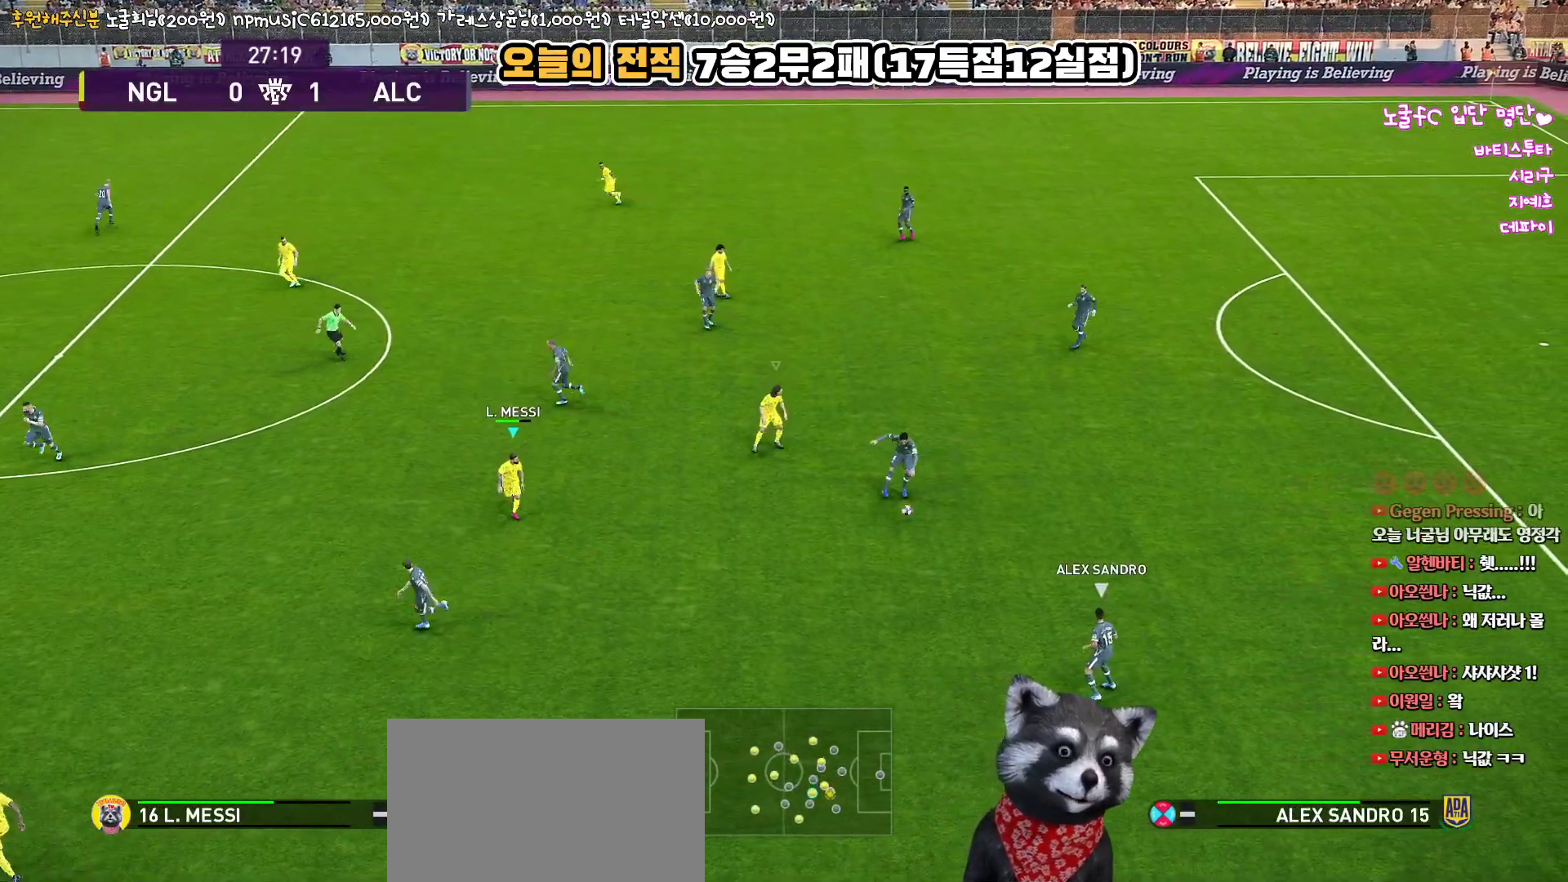
{"buttons": ["R1", "L3"], "left_stick": "down", "right_stick": "center", "events": [[217, "R2", "up"]]}
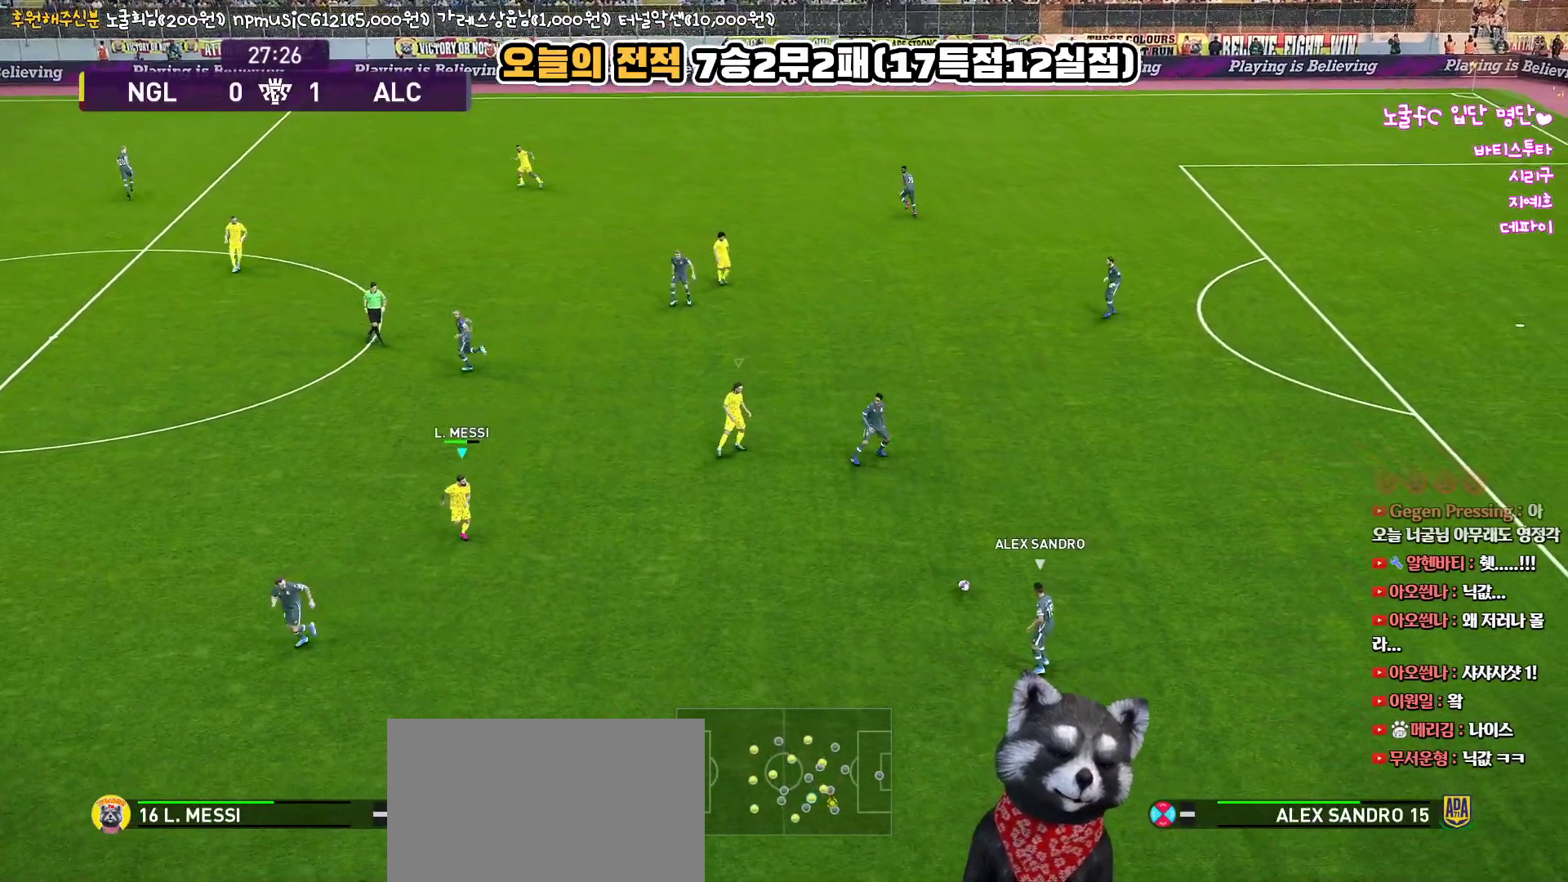
{"buttons": ["R1"], "left_stick": "up-left", "right_stick": "center", "events": [[100, "L3", "up"], [383, "left_stick", "up-left"]]}
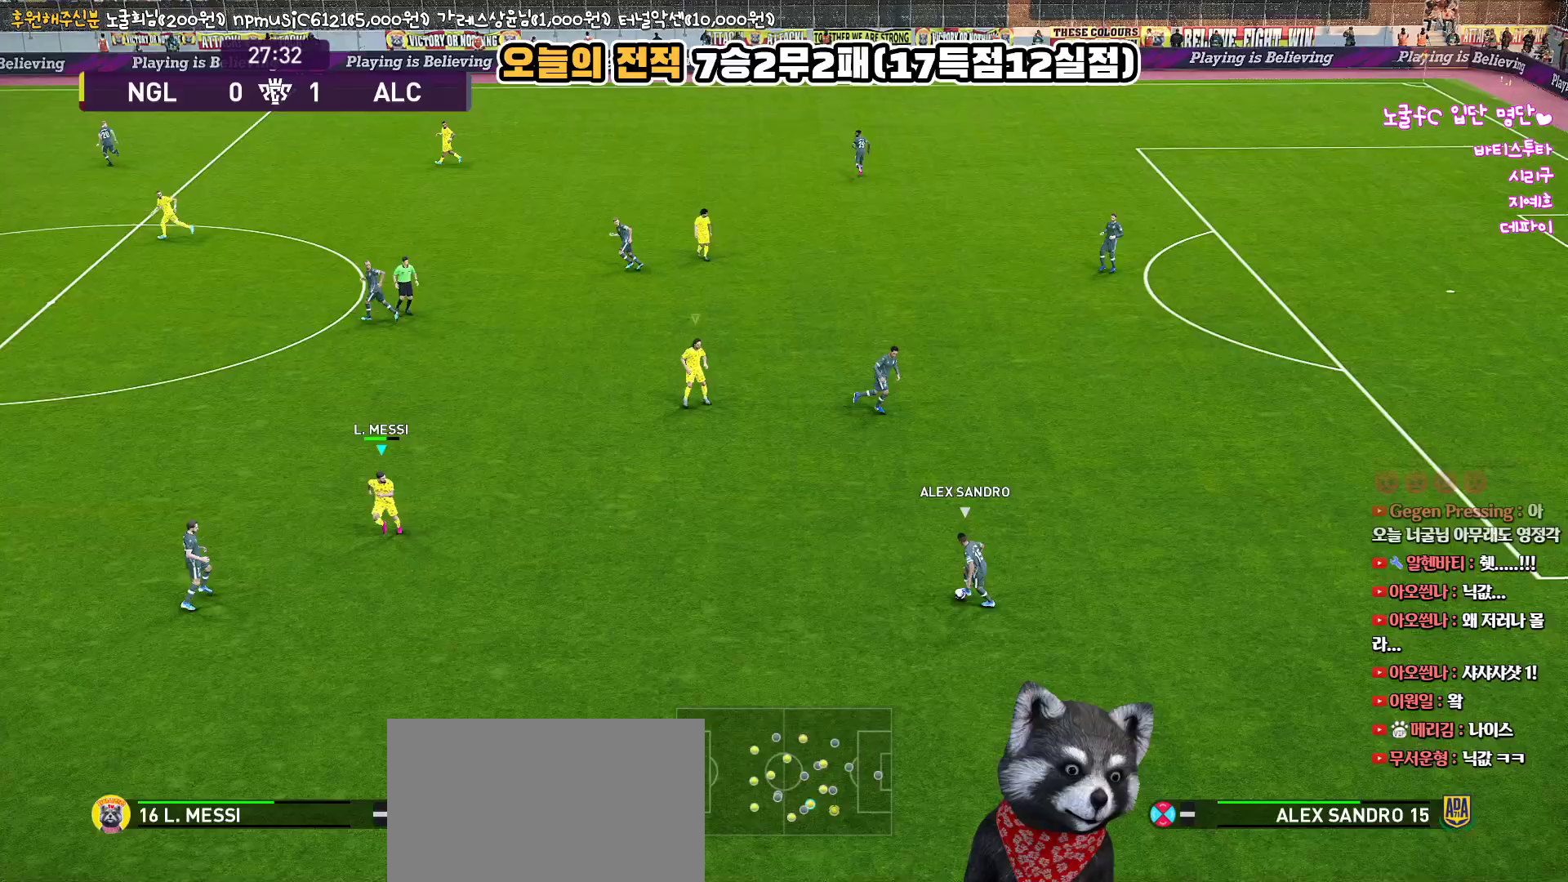
{"buttons": ["R1"], "left_stick": "up-left", "right_stick": "center", "events": []}
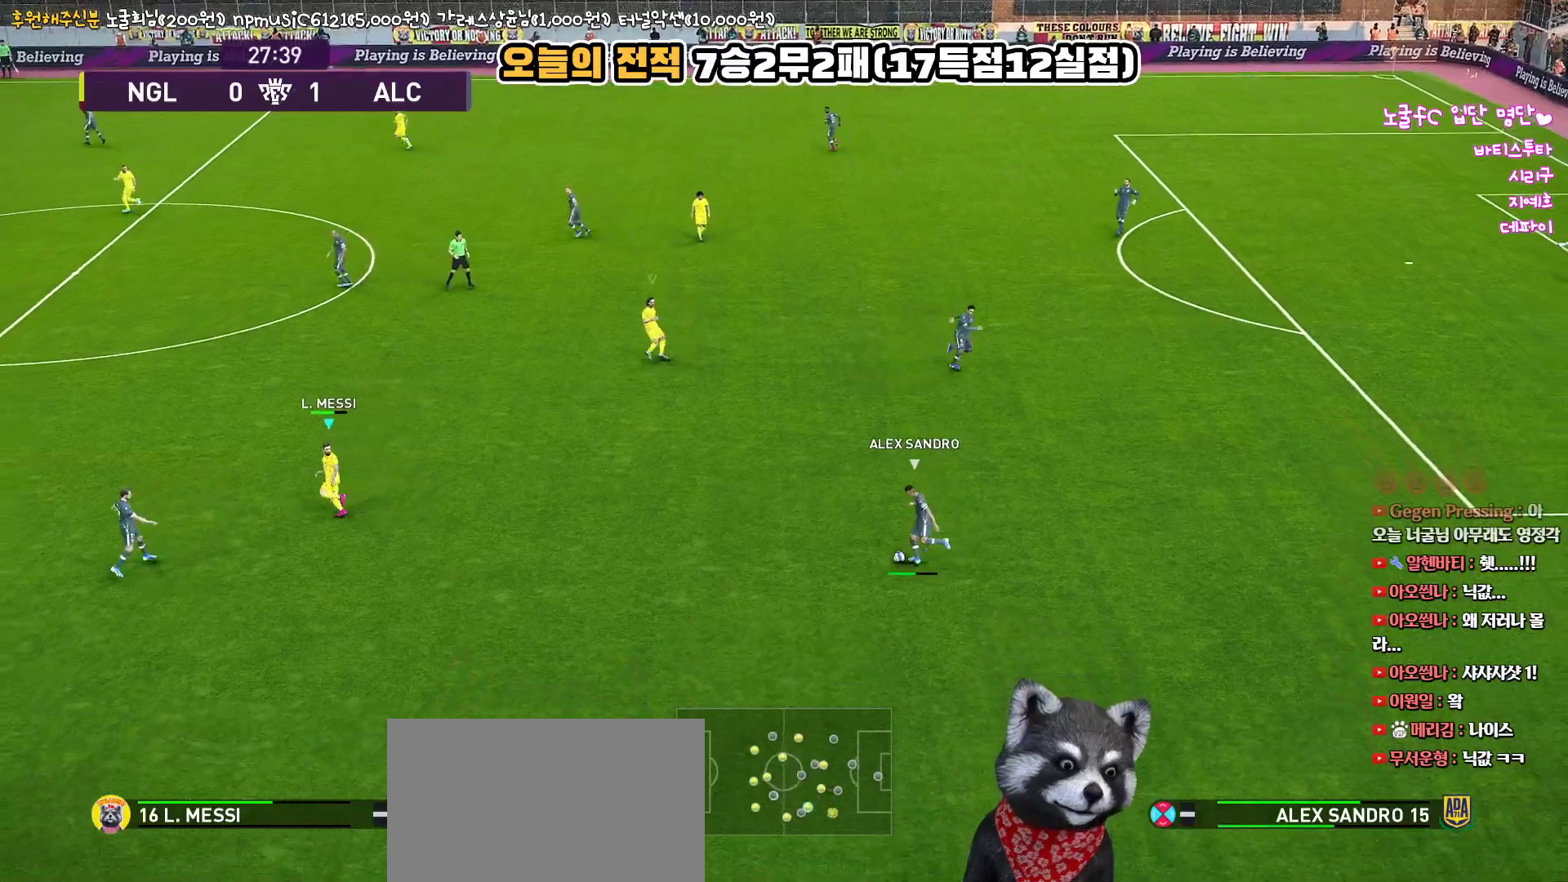
{"buttons": ["R1"], "left_stick": "up", "right_stick": "center", "events": [[117, "left_stick", "up"]]}
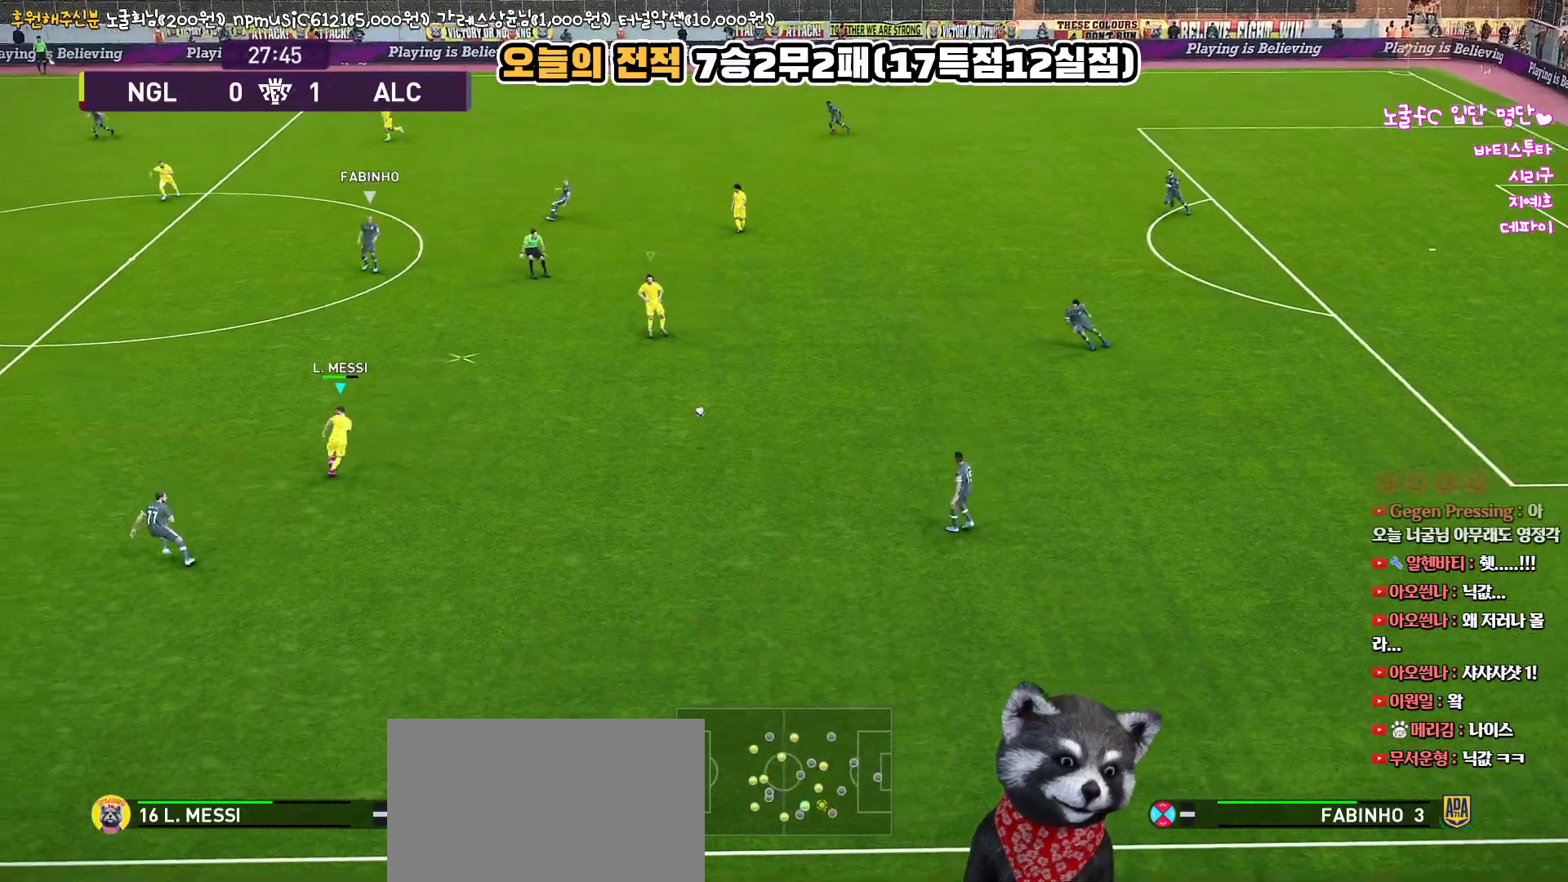
{"buttons": ["R1"], "left_stick": "up-left", "right_stick": "center", "events": [[200, "left_stick", "up-left"]]}
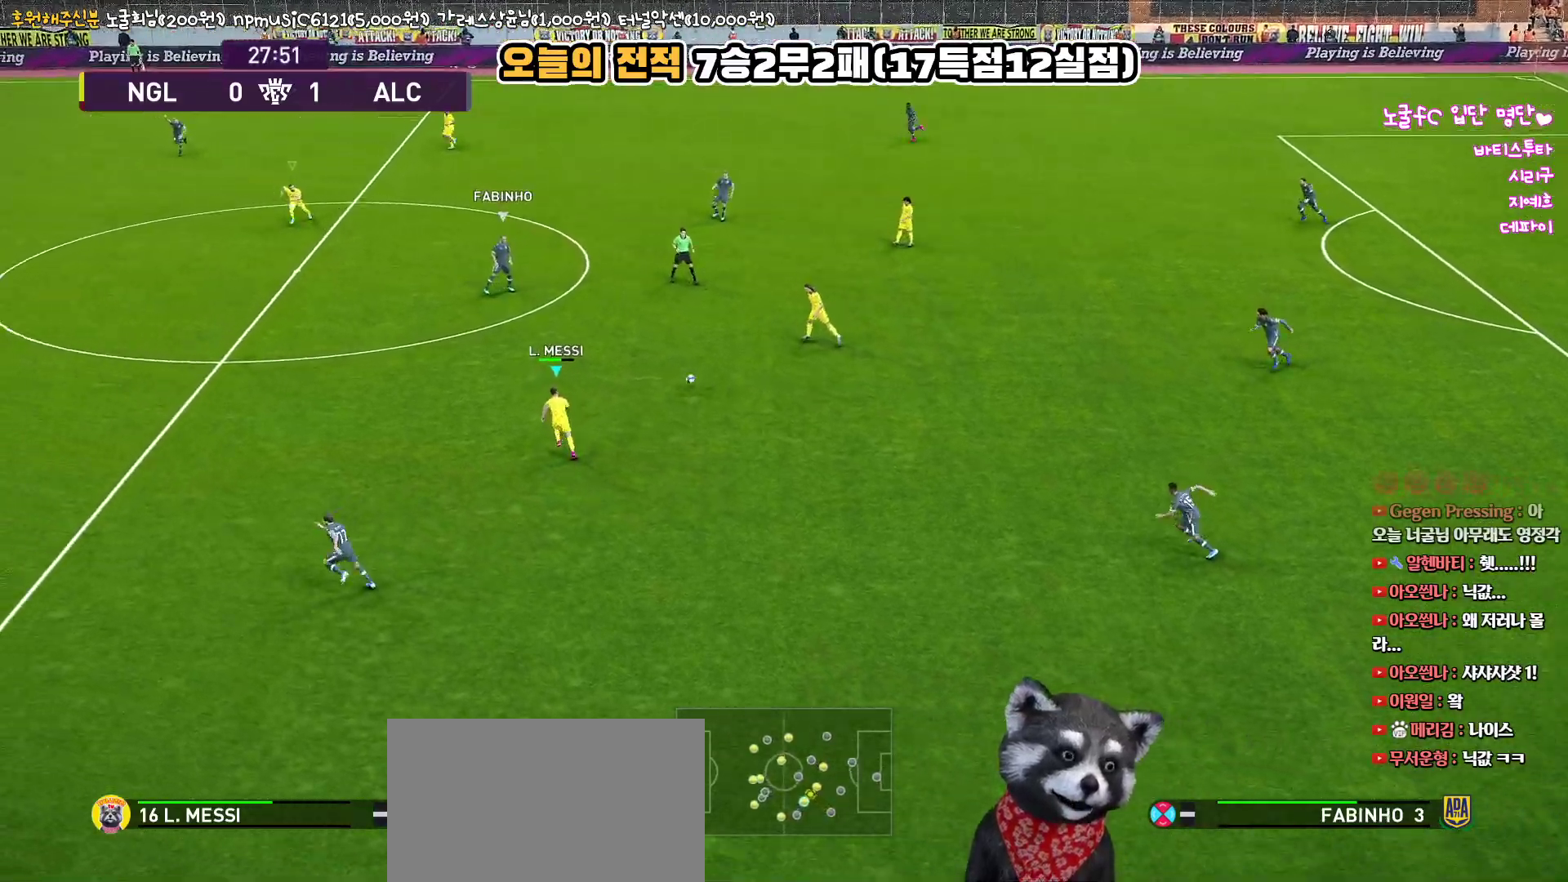
{"buttons": ["R1"], "left_stick": "down-left", "right_stick": "center", "events": [[183, "right_stick", "up-left"], [300, "right_stick", "center"], [317, "left_stick", "down-left"]]}